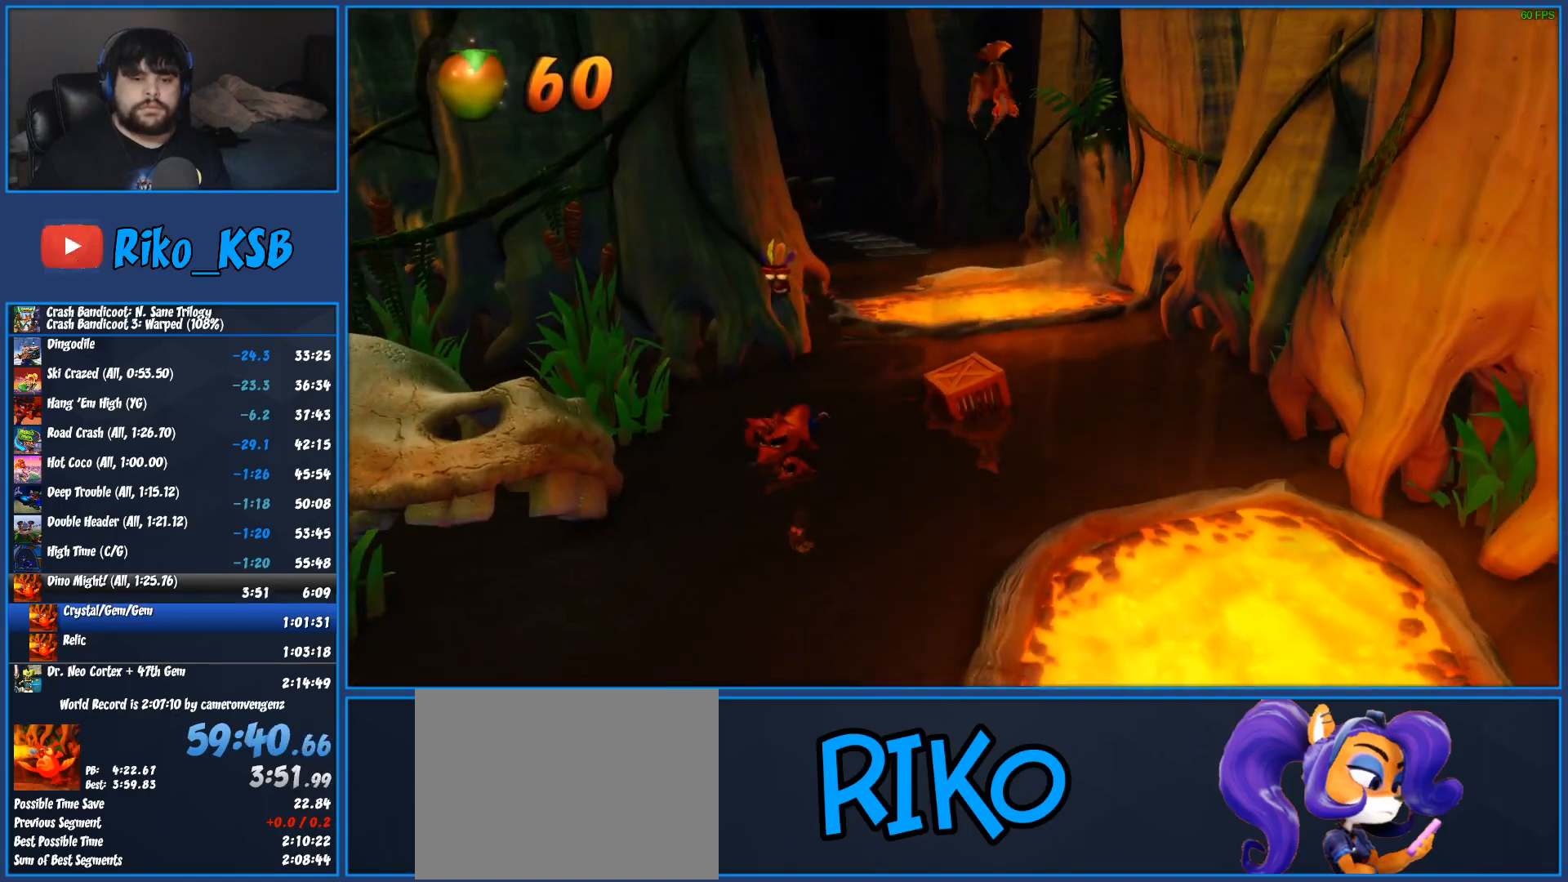
Gameplay with a controller (PlayStation layout); each line is a JSON object with the inputs held at the frame after it (dt_ms = milliseconds from this image to that frame). "events" lists button and stick changes between this image and that frame as [ms after this image, input, new state], when the widget could be followed in between. Not read: R3 right_stick.
{"dt_ms": 500, "buttons": ["R1"], "left_stick": "down", "events": [[17, "SQUARE", "down"], [167, "SQUARE", "up"], [450, "R1", "down"]]}
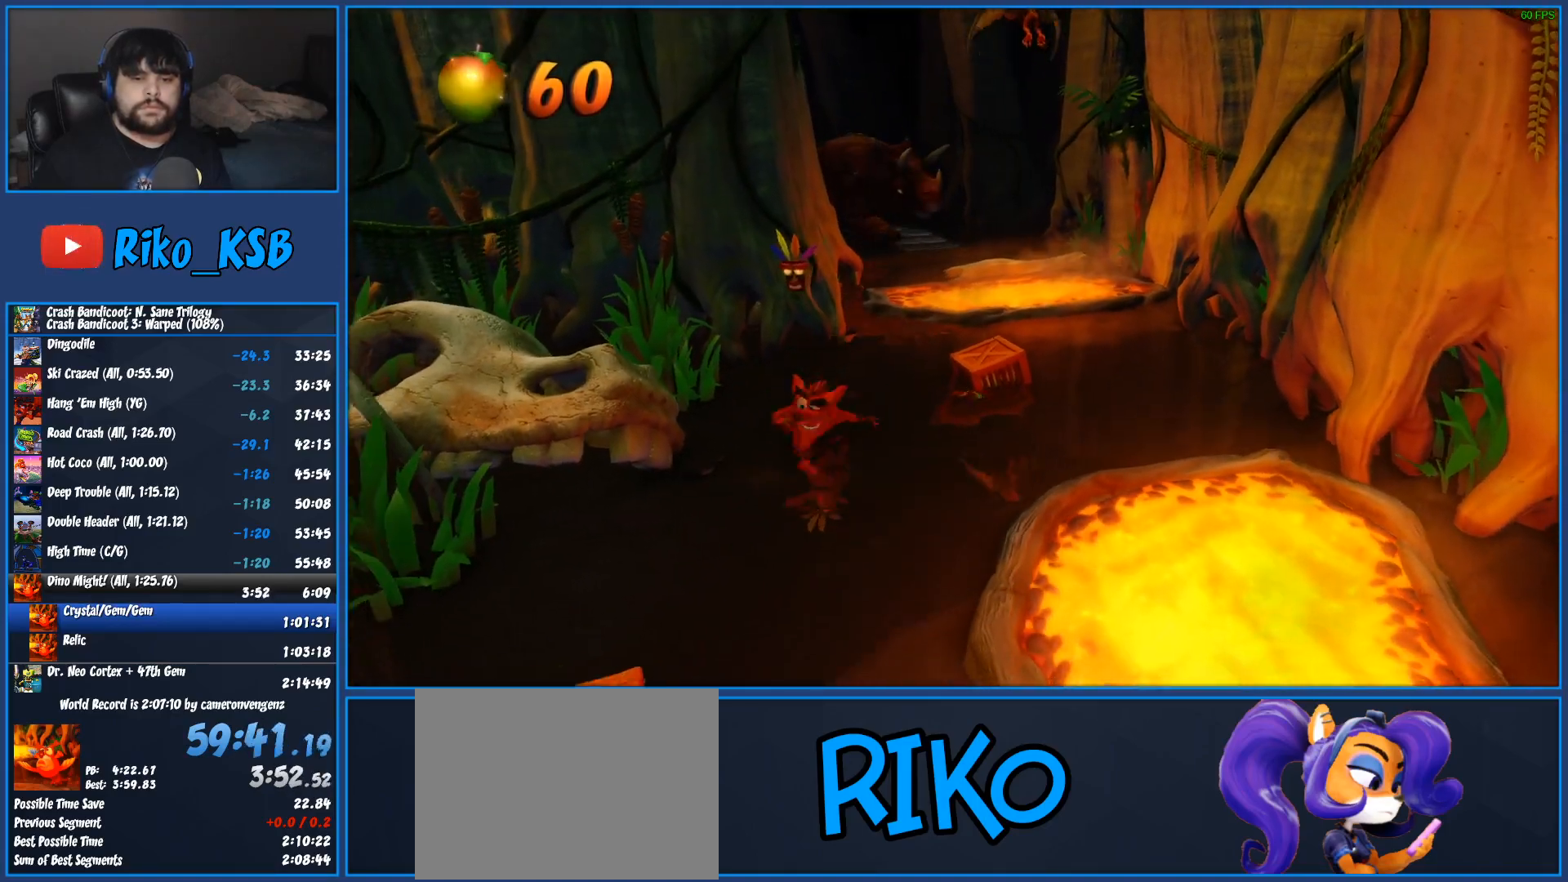
{"dt_ms": 500, "buttons": [], "left_stick": "down", "events": [[67, "R1", "up"], [200, "SQUARE", "down"], [400, "SQUARE", "up"]]}
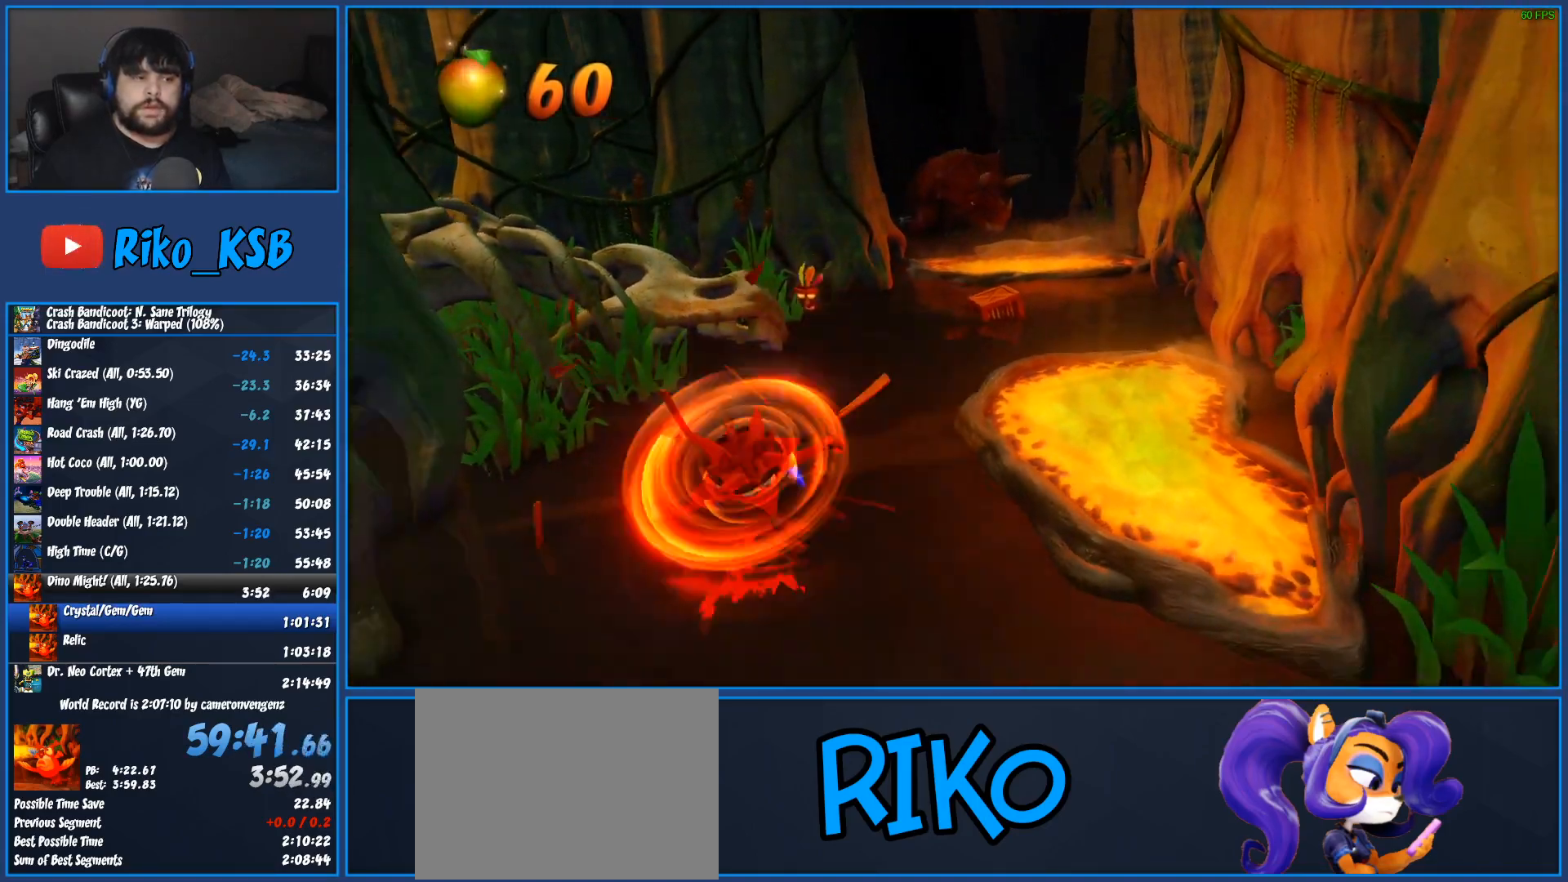
{"dt_ms": 500, "buttons": ["SQUARE"], "left_stick": "down", "events": [[150, "R1", "down"], [283, "R1", "up"], [417, "SQUARE", "down"]]}
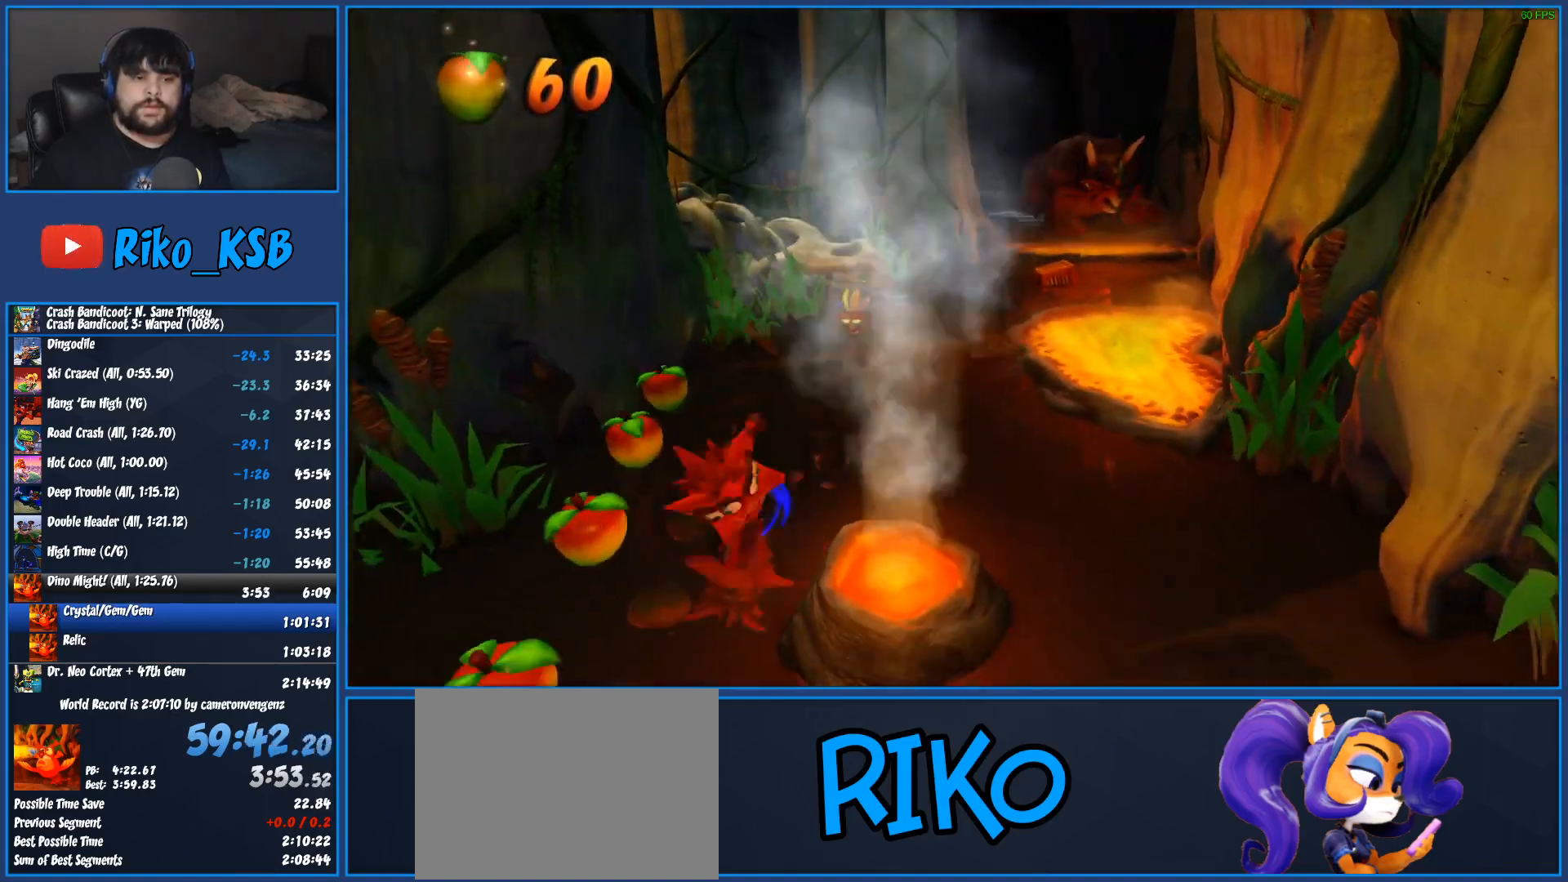
{"dt_ms": 500, "buttons": [], "left_stick": "down", "events": [[117, "SQUARE", "up"], [367, "R1", "down"], [500, "R1", "up"]]}
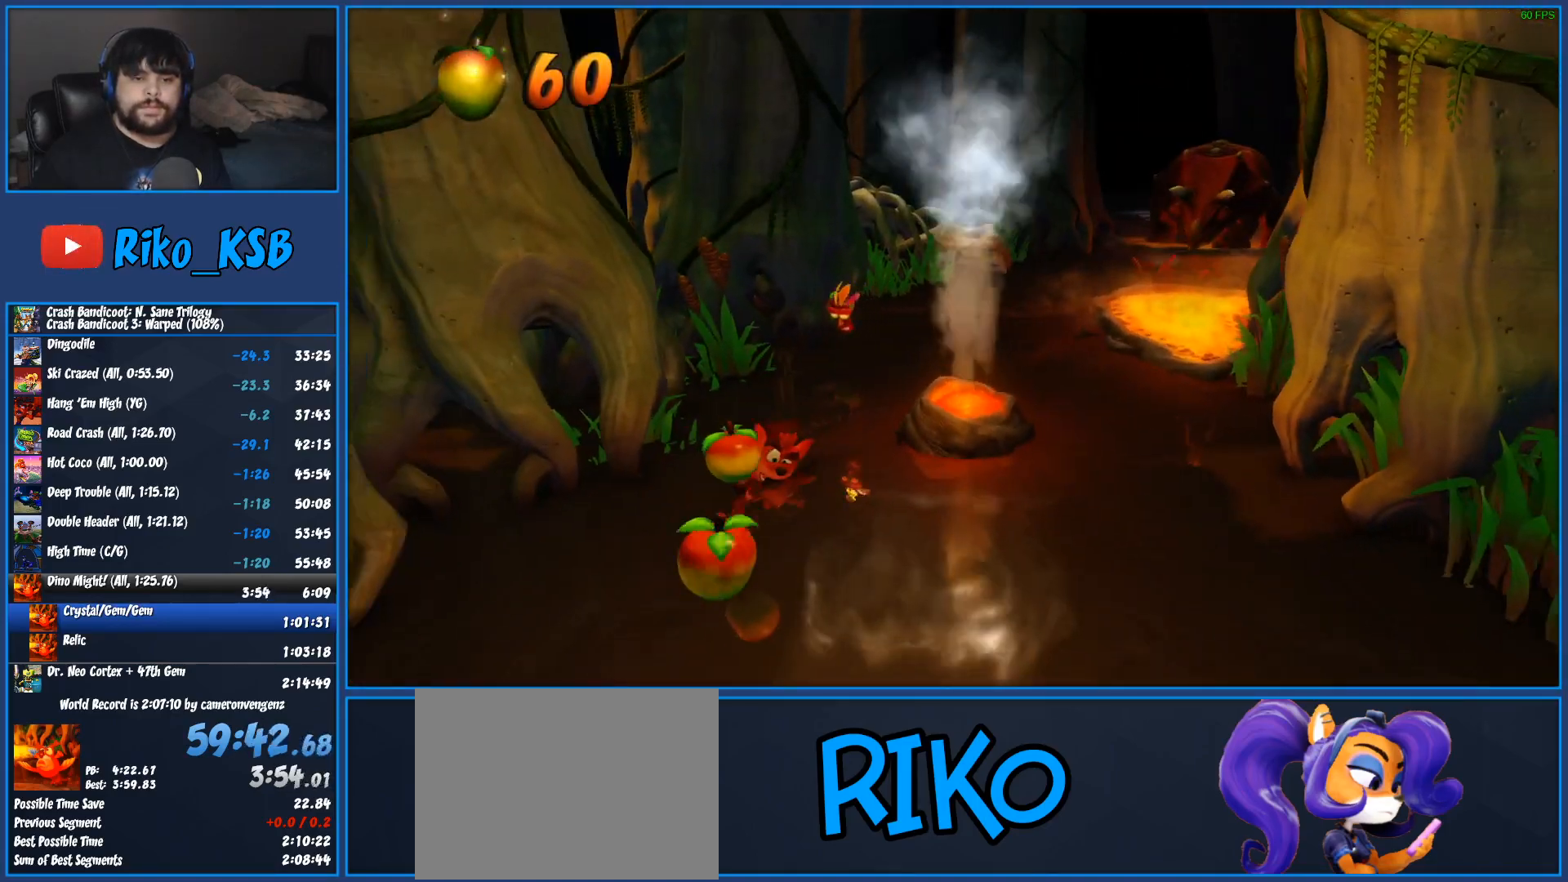
{"dt_ms": 500, "buttons": [], "left_stick": "down", "events": [[150, "SQUARE", "down"], [350, "SQUARE", "up"]]}
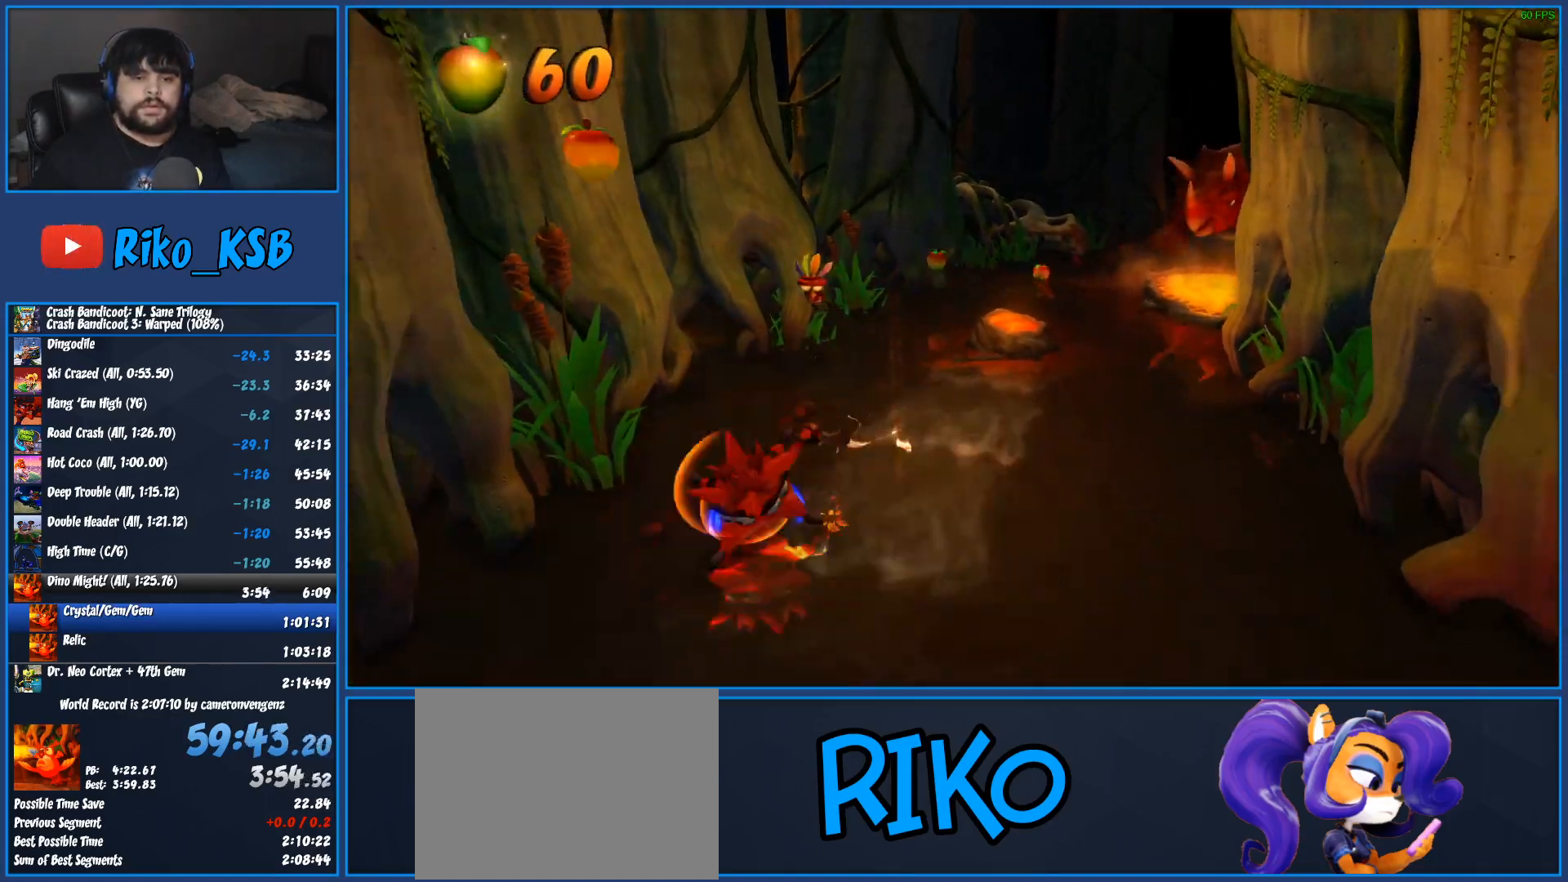
{"dt_ms": 500, "buttons": ["SQUARE"], "left_stick": "down", "events": [[67, "R1", "down"], [200, "R1", "up"], [333, "SQUARE", "down"]]}
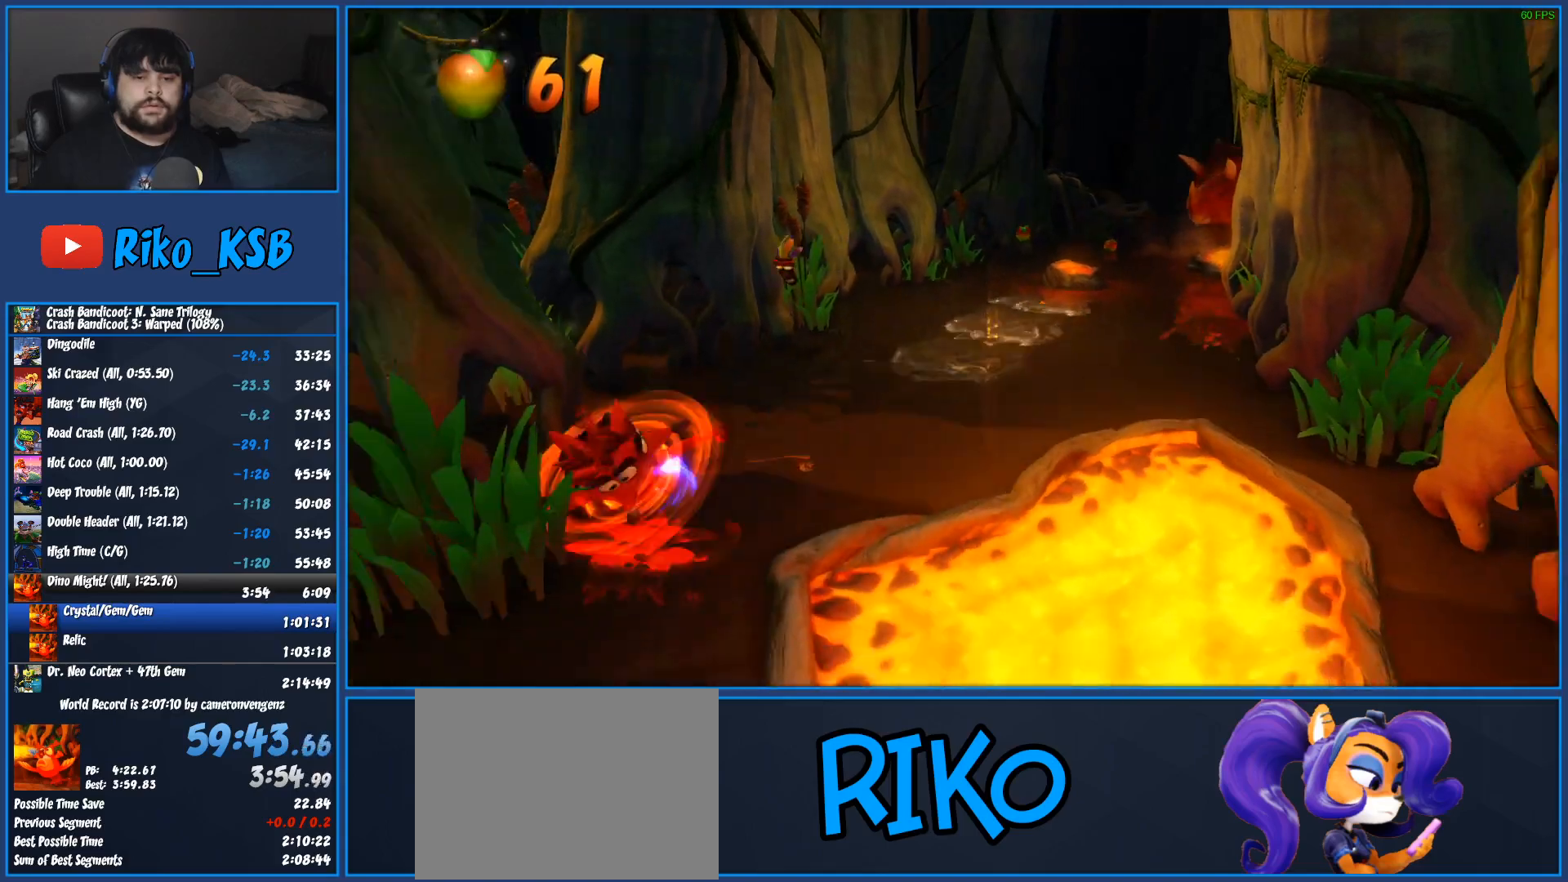
{"dt_ms": 500, "buttons": [], "left_stick": "down", "events": [[33, "SQUARE", "up"], [283, "R1", "down"], [417, "R1", "up"]]}
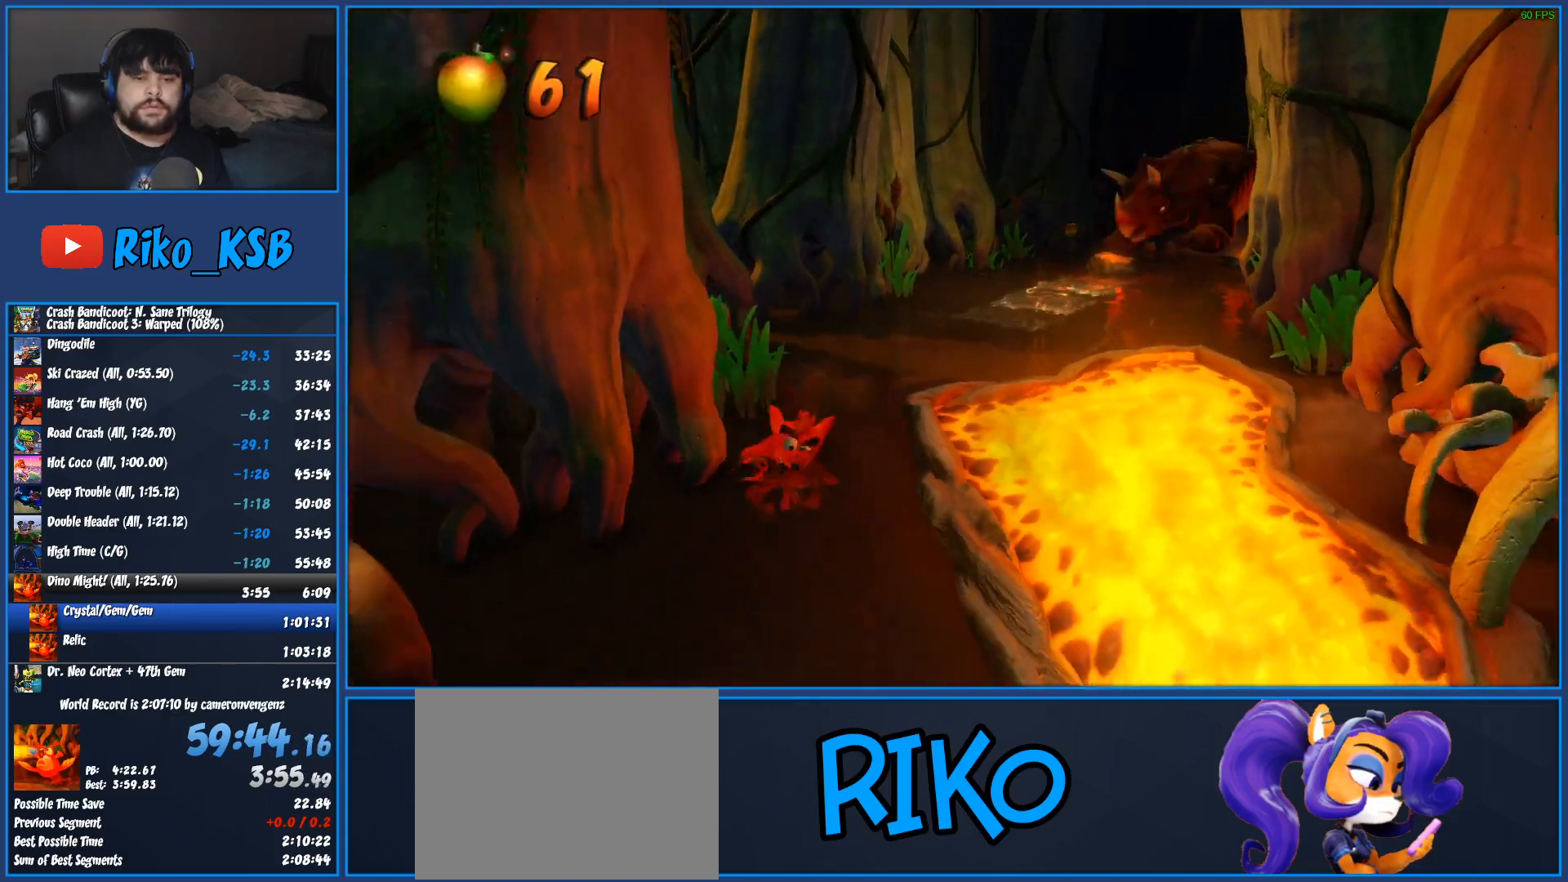
{"dt_ms": 500, "buttons": [], "left_stick": "down", "events": [[67, "SQUARE", "down"], [267, "SQUARE", "up"]]}
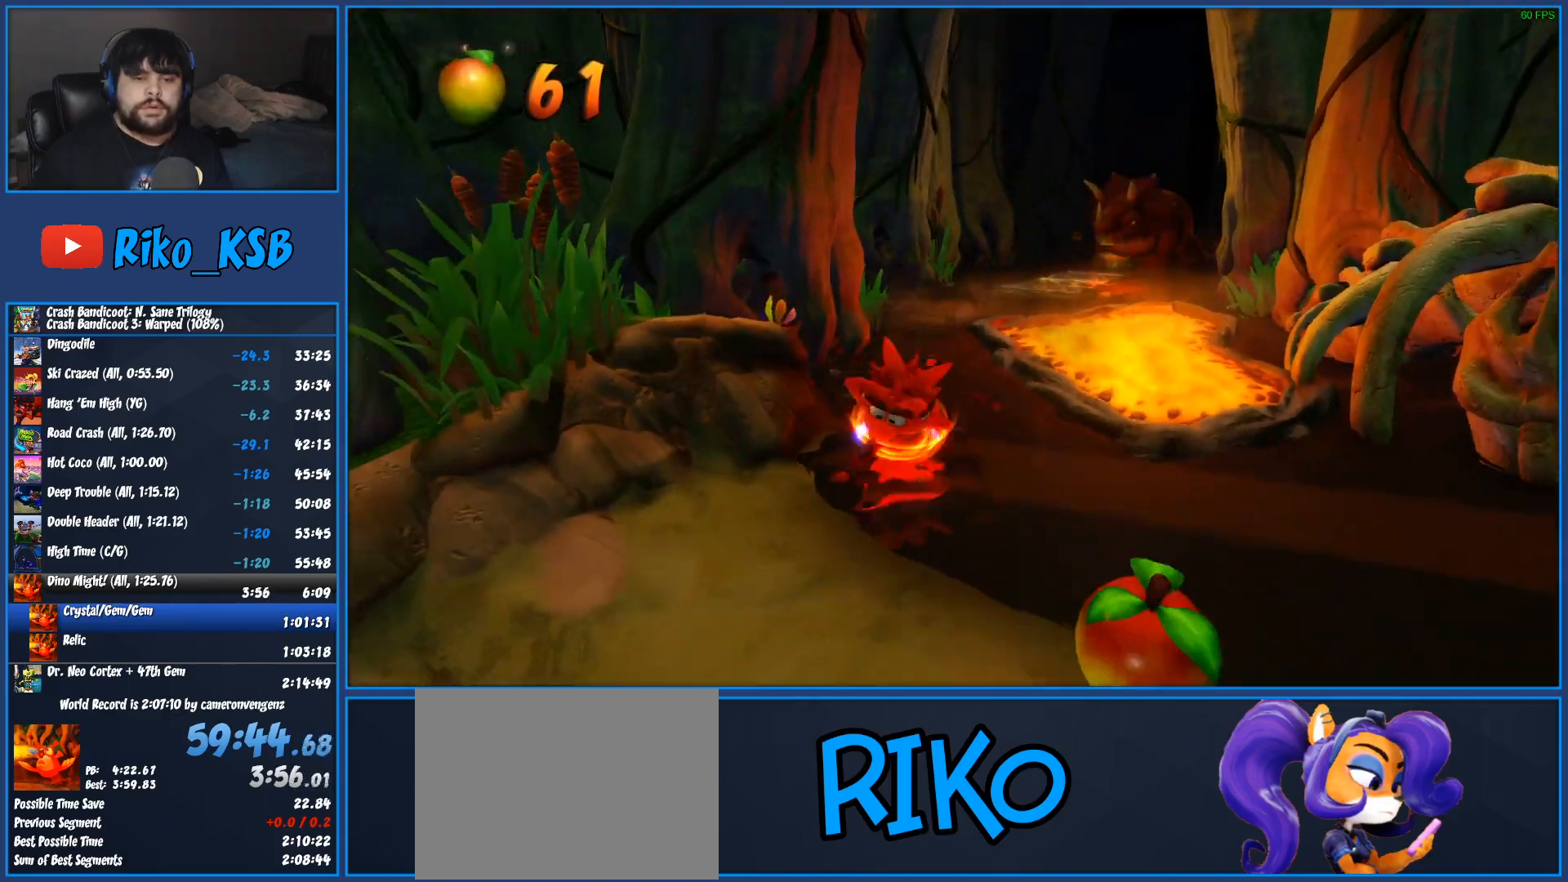
{"dt_ms": 500, "buttons": [], "left_stick": "down", "events": [[67, "R1", "down"], [217, "R1", "up"], [317, "SQUARE", "down"], [450, "SQUARE", "up"]]}
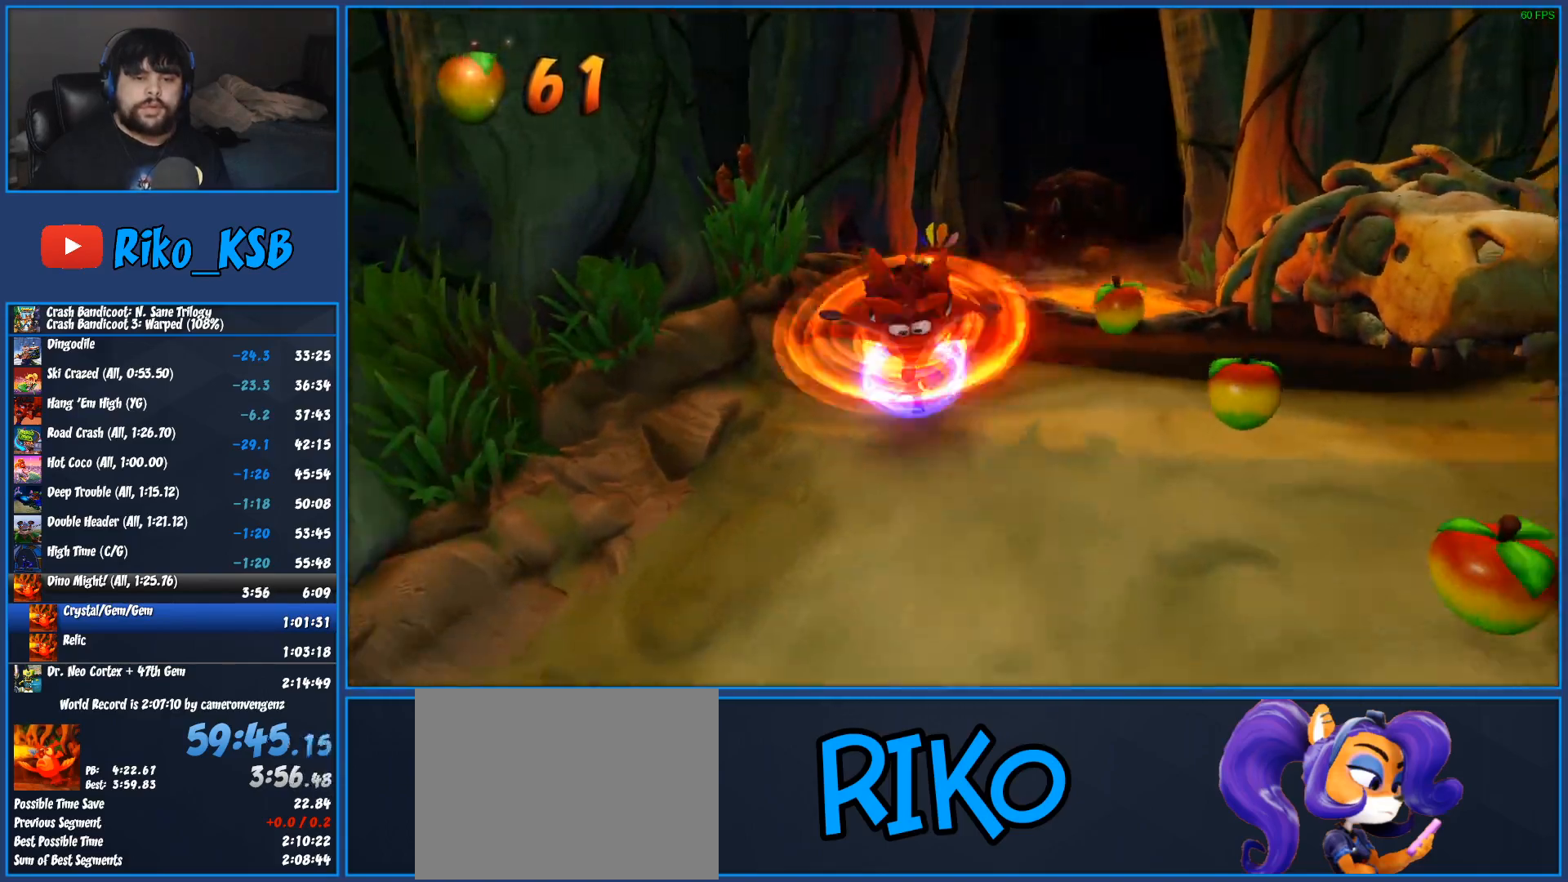
{"dt_ms": 500, "buttons": ["R1"], "left_stick": "down", "events": [[367, "R1", "down"]]}
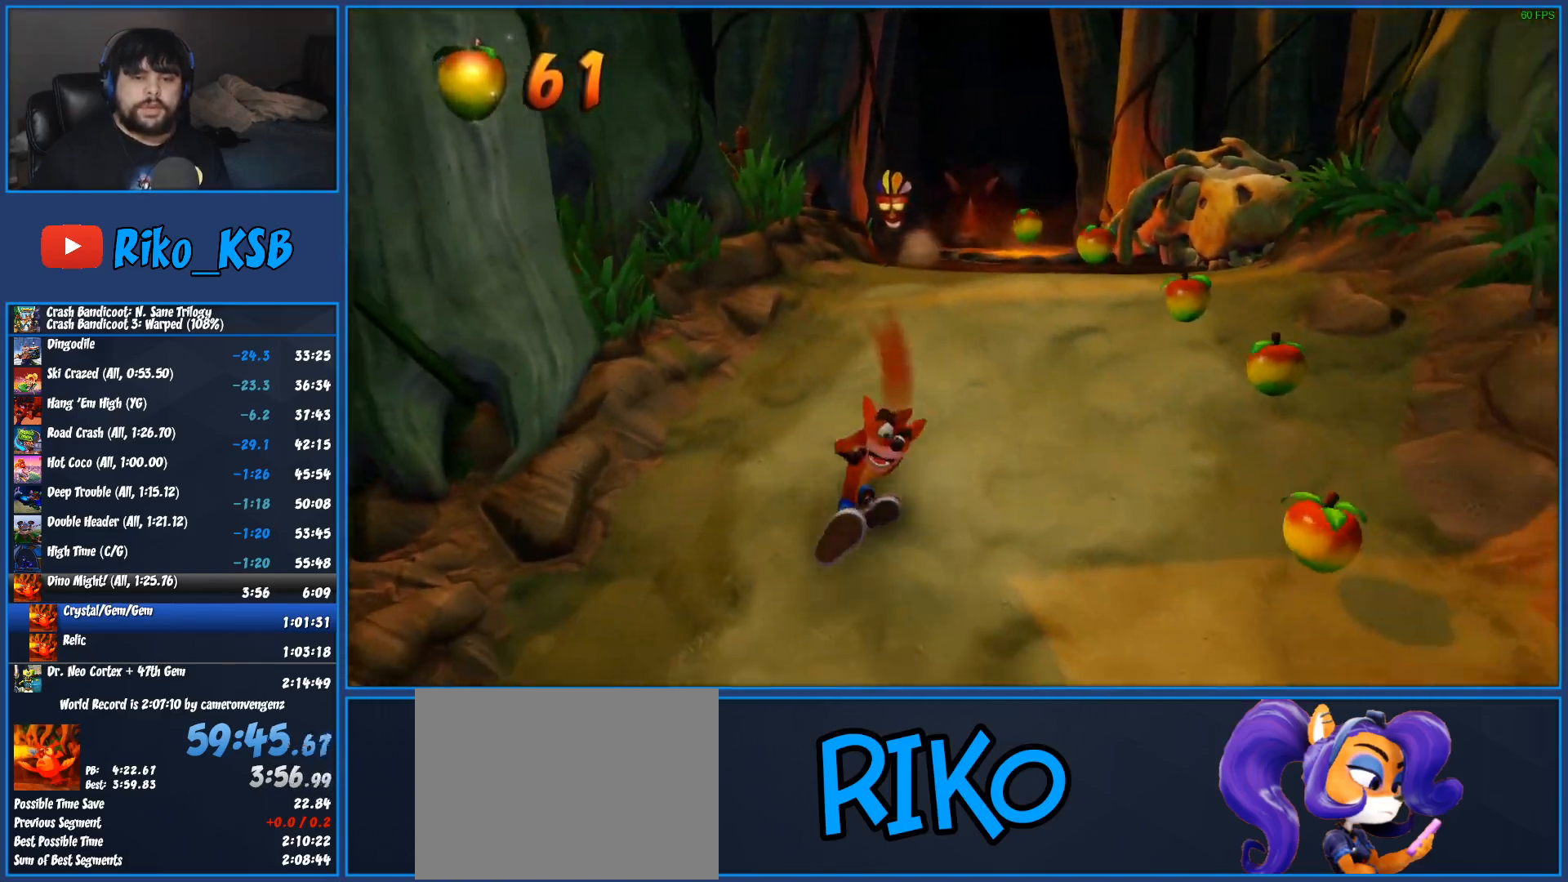
{"dt_ms": 500, "buttons": [], "left_stick": "down", "events": [[17, "R1", "up"], [50, "left_stick", "up-right"], [100, "SQUARE", "down"], [133, "CROSS", "down"], [183, "SQUARE", "up"], [200, "CROSS", "up"], [500, "left_stick", "down"]]}
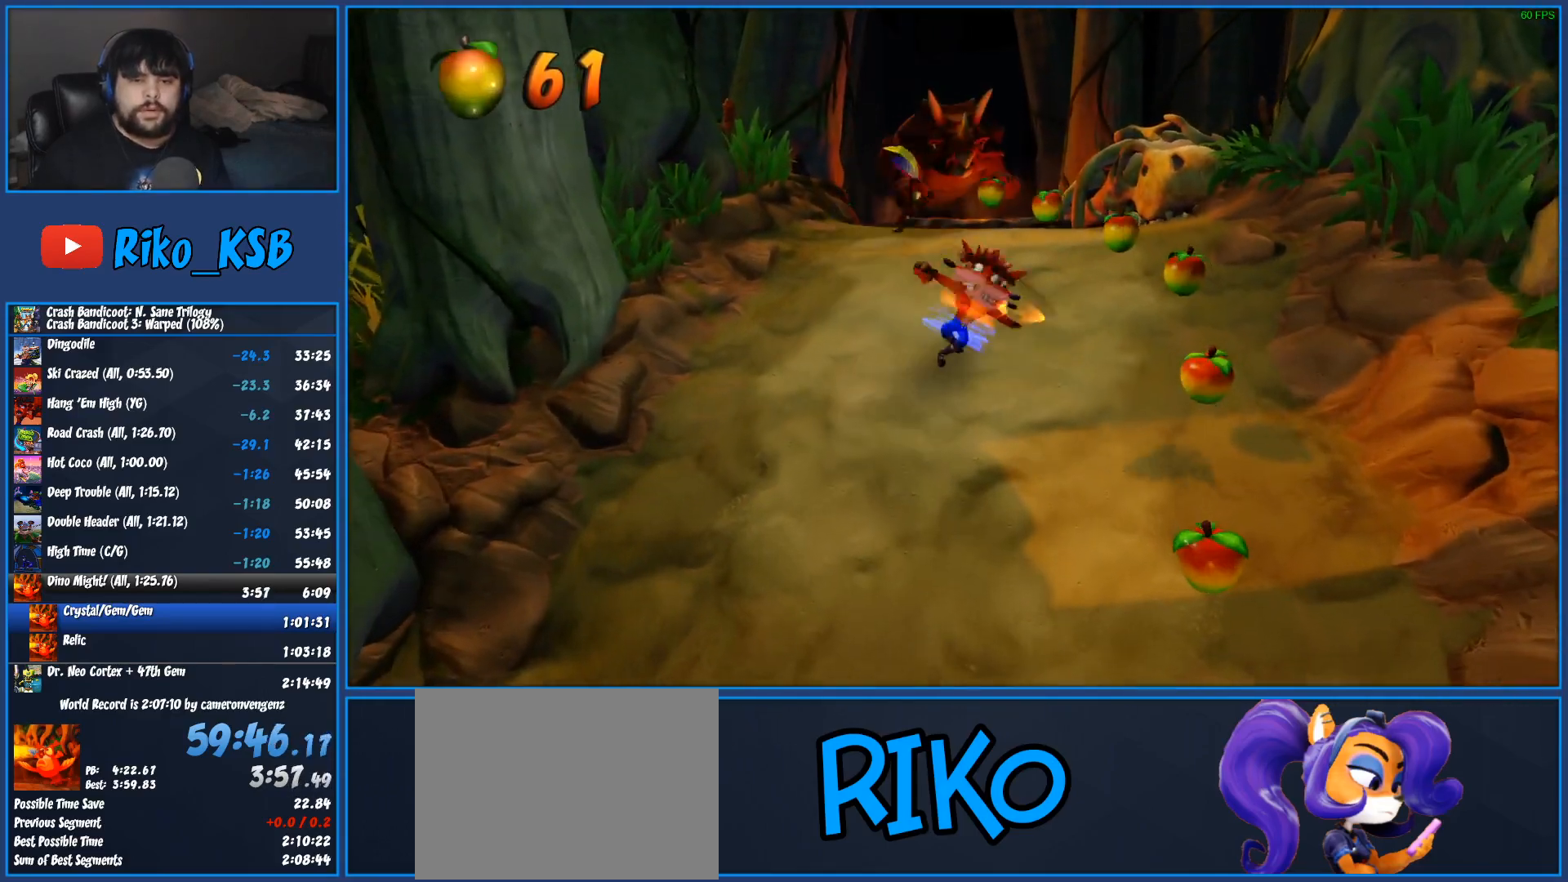
{"dt_ms": 500, "buttons": [], "left_stick": "down", "events": [[17, "R1", "down"], [167, "R1", "up"], [300, "SQUARE", "down"], [450, "SQUARE", "up"]]}
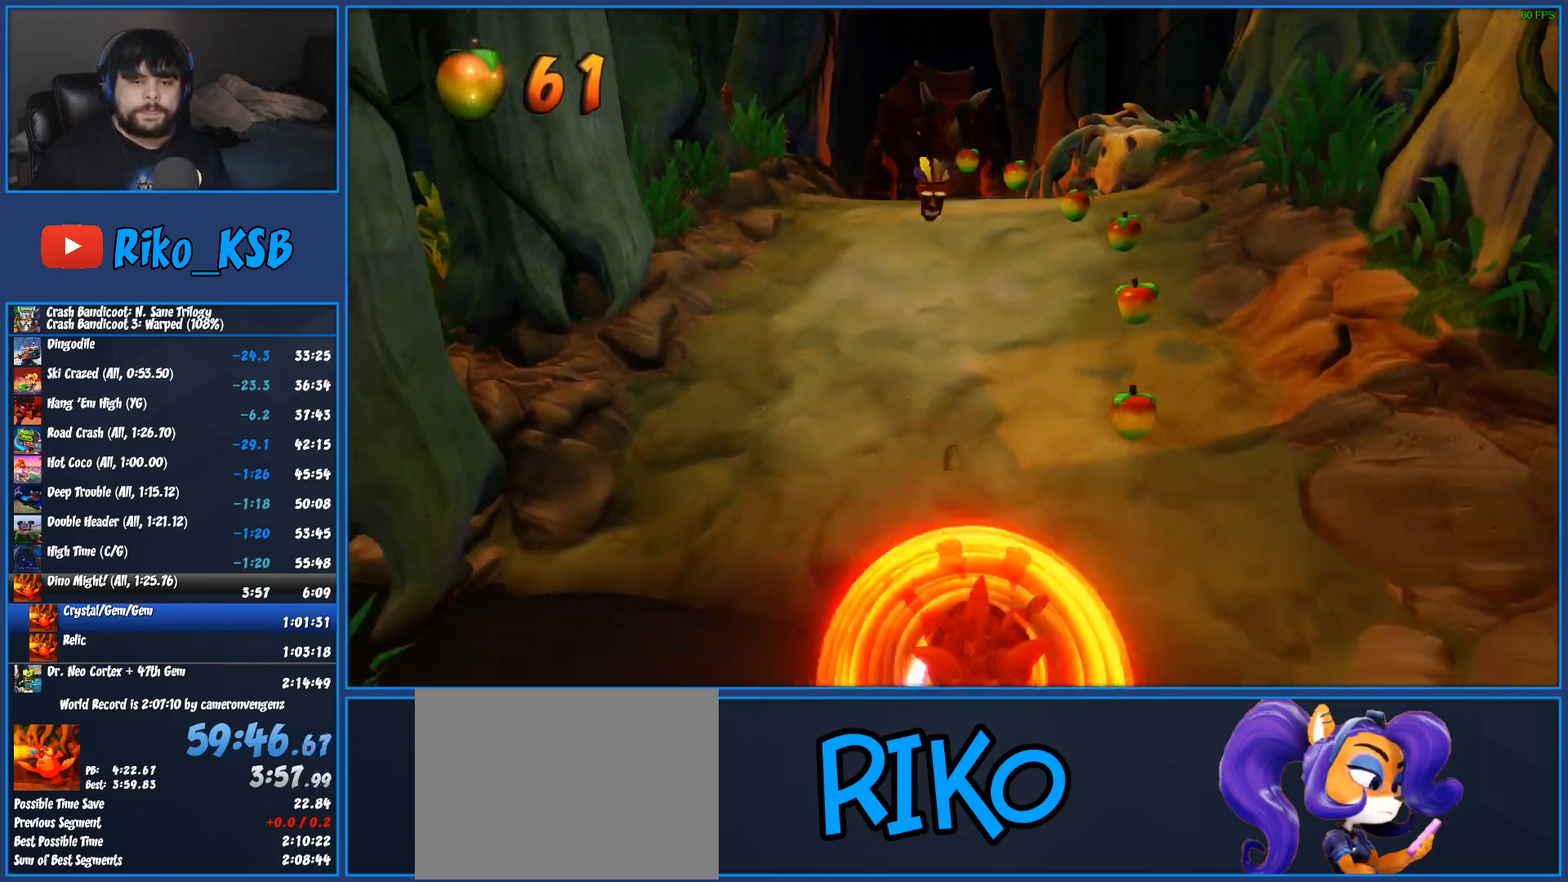
{"dt_ms": 500, "buttons": ["SQUARE"], "left_stick": "down", "events": [[200, "R1", "down"], [350, "R1", "up"], [500, "SQUARE", "down"]]}
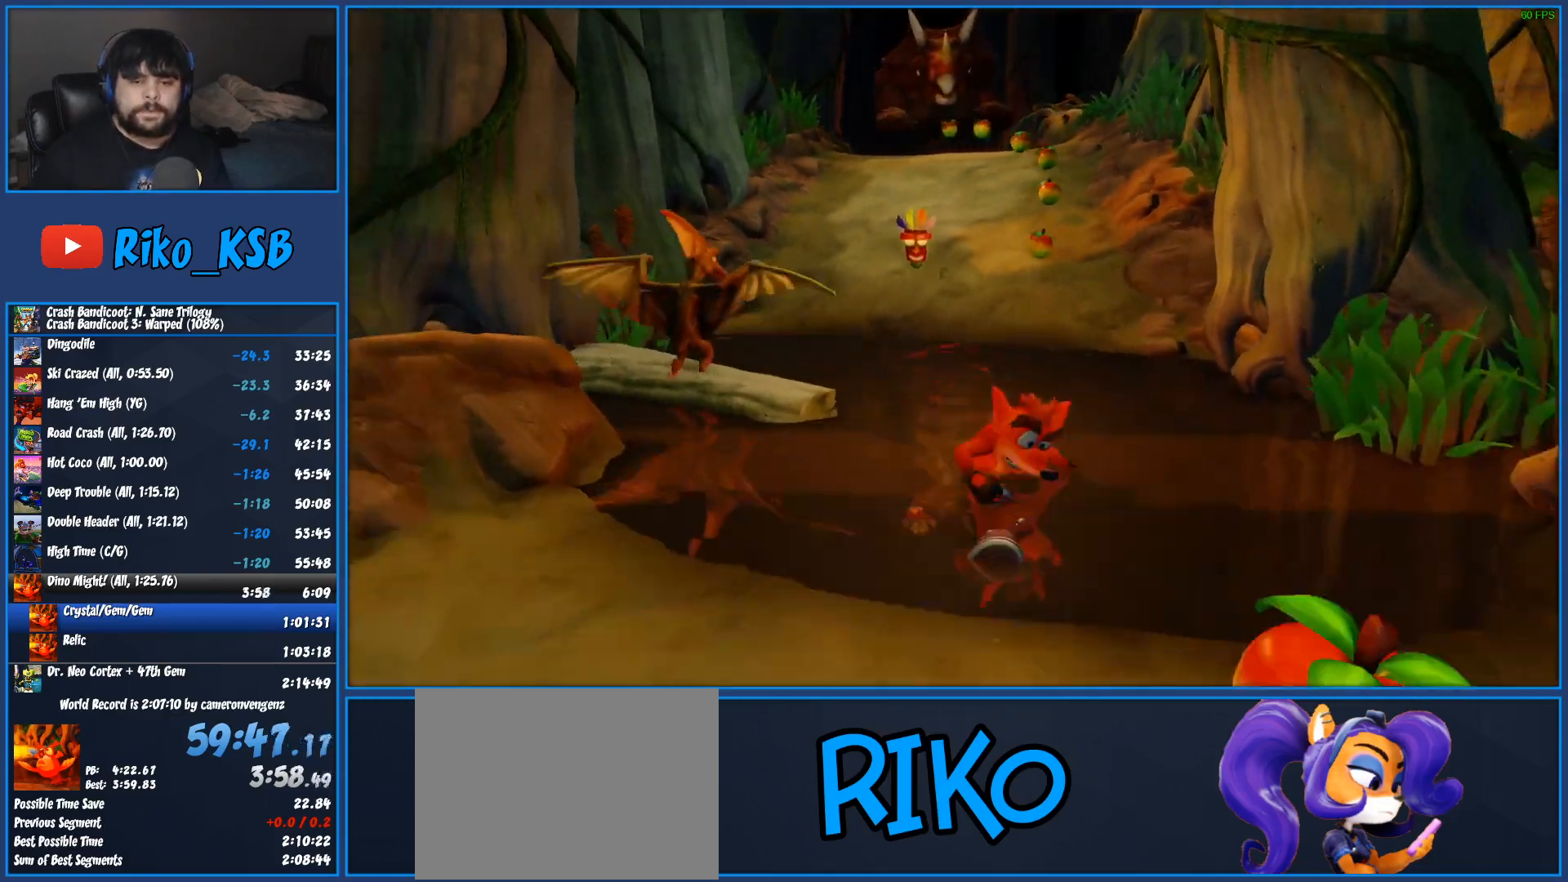
{"dt_ms": 500, "buttons": ["R1"], "left_stick": "down", "events": [[167, "SQUARE", "up"], [417, "R1", "down"]]}
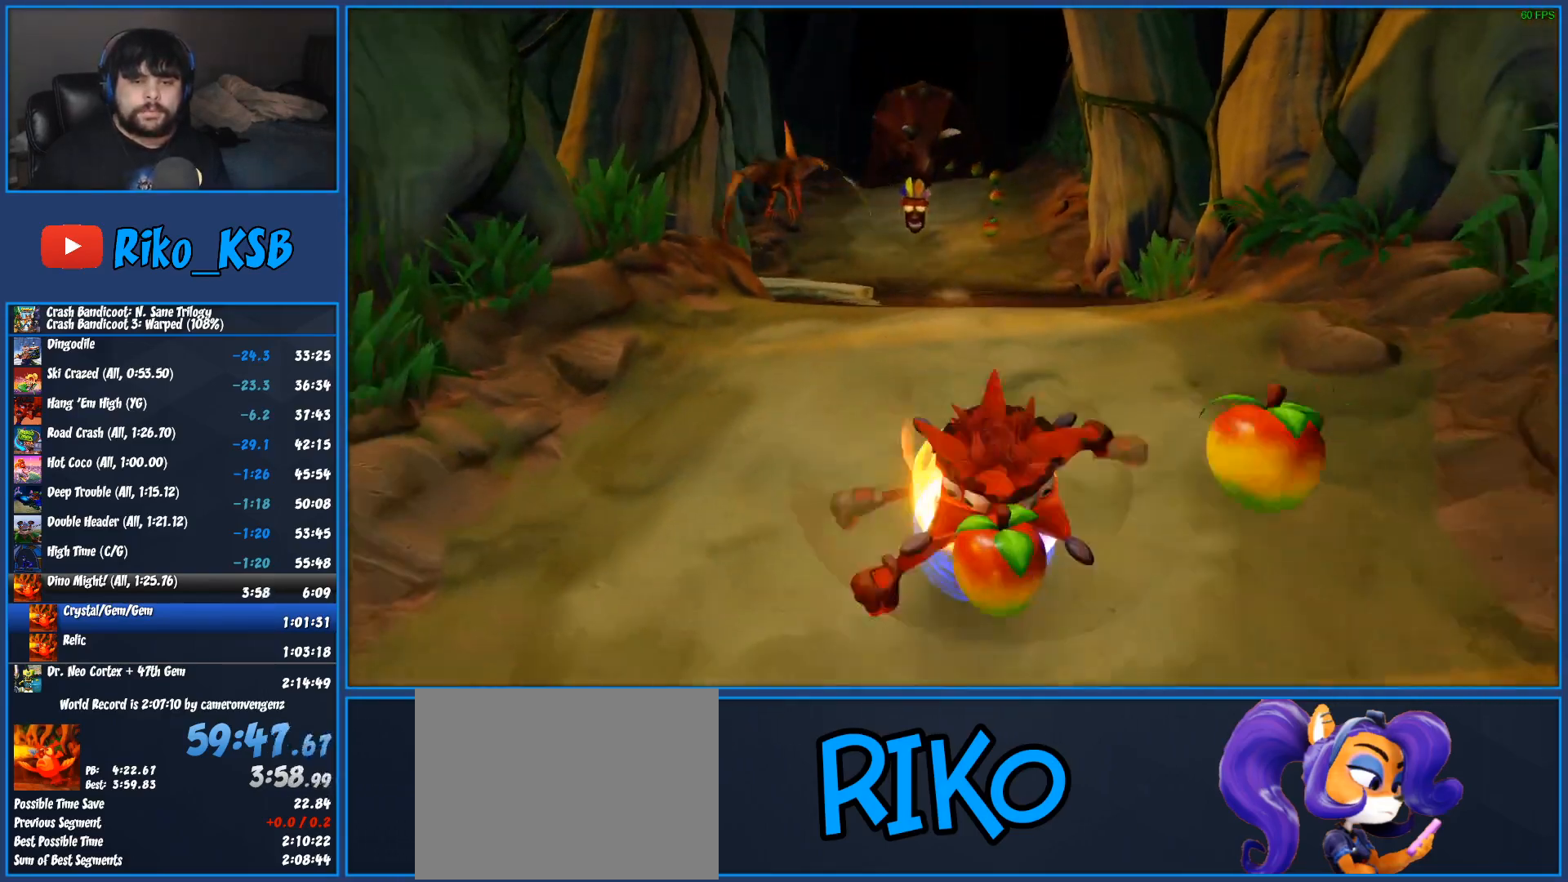
{"dt_ms": 500, "buttons": [], "left_stick": "down", "events": [[83, "R1", "up"], [200, "SQUARE", "down"], [367, "SQUARE", "up"]]}
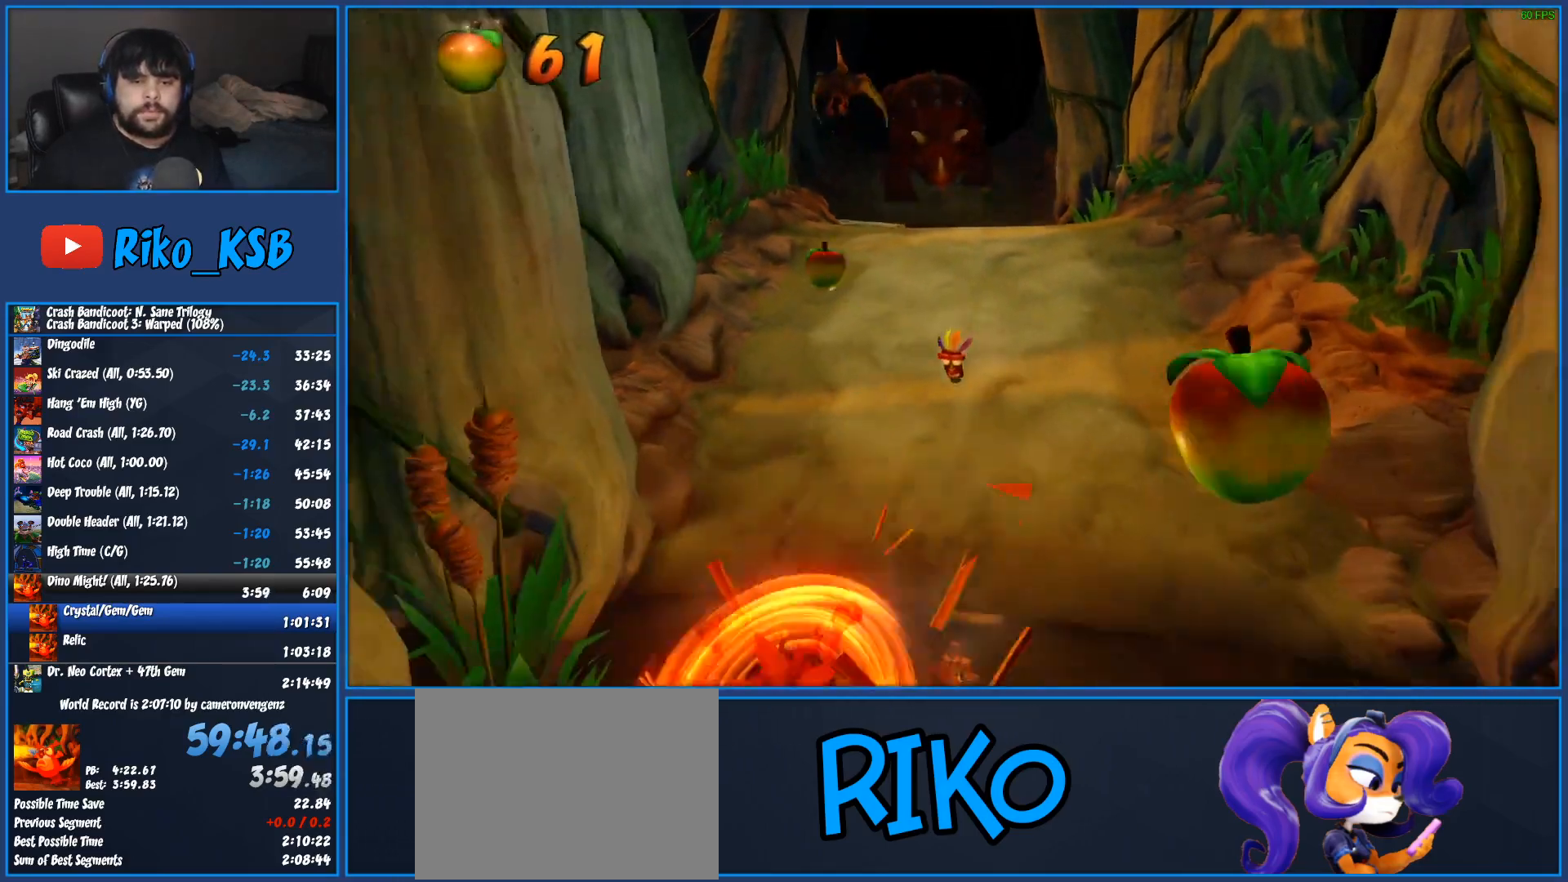
{"dt_ms": 1000, "buttons": ["CROSS"], "left_stick": "down", "events": [[117, "R1", "down"], [267, "R1", "up"], [417, "SQUARE", "down"], [567, "SQUARE", "up"], [1000, "CROSS", "down"]]}
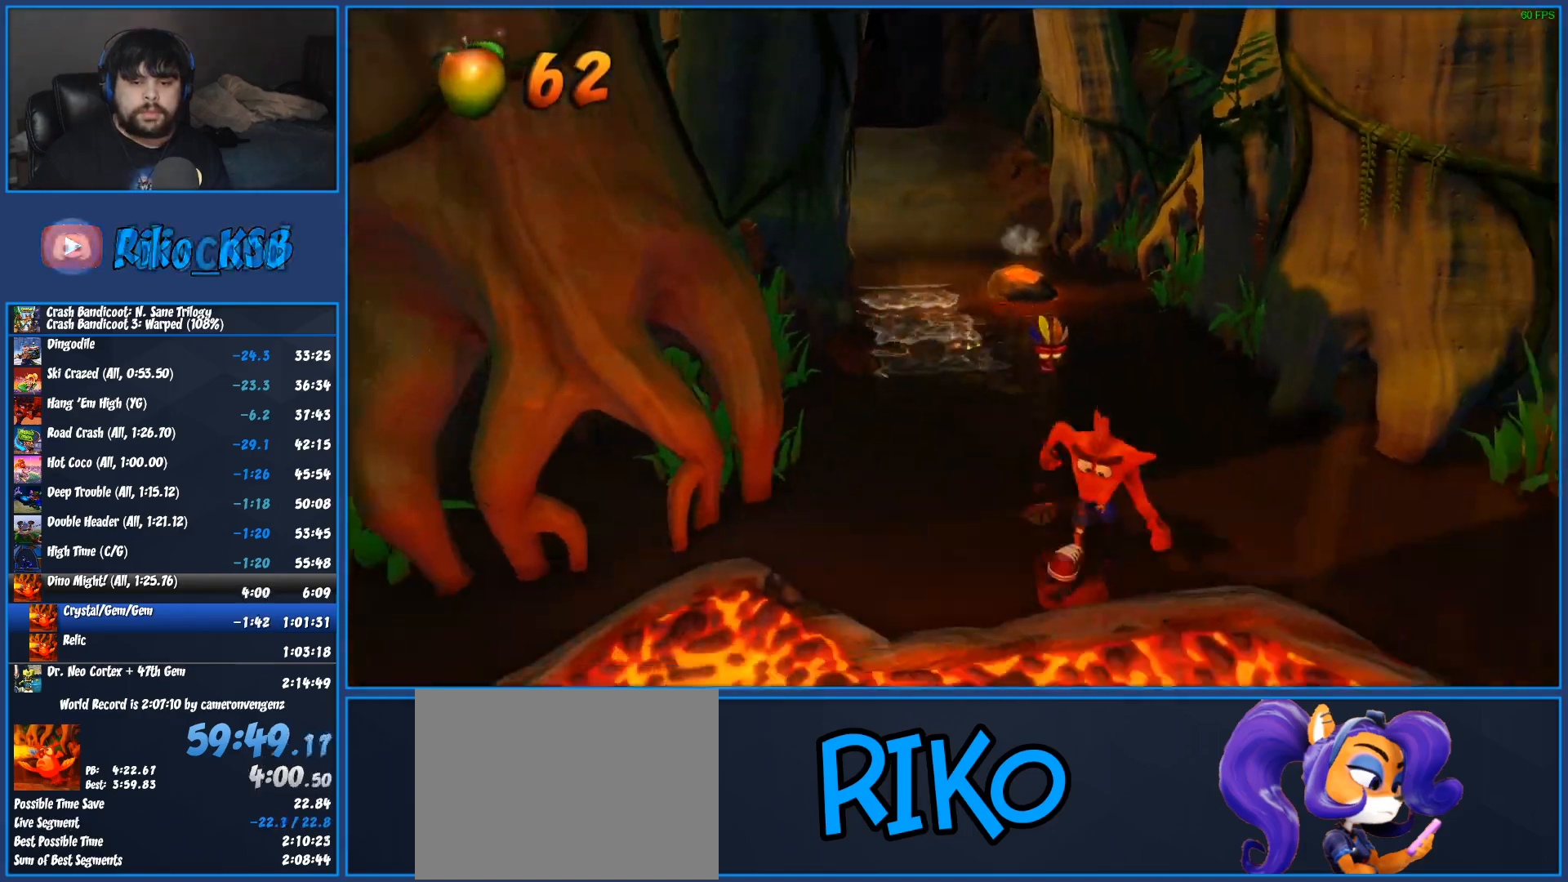
{"dt_ms": 1000, "buttons": [], "left_stick": "down", "events": [[283, "CROSS", "up"], [333, "CROSS", "down"], [550, "CROSS", "up"]]}
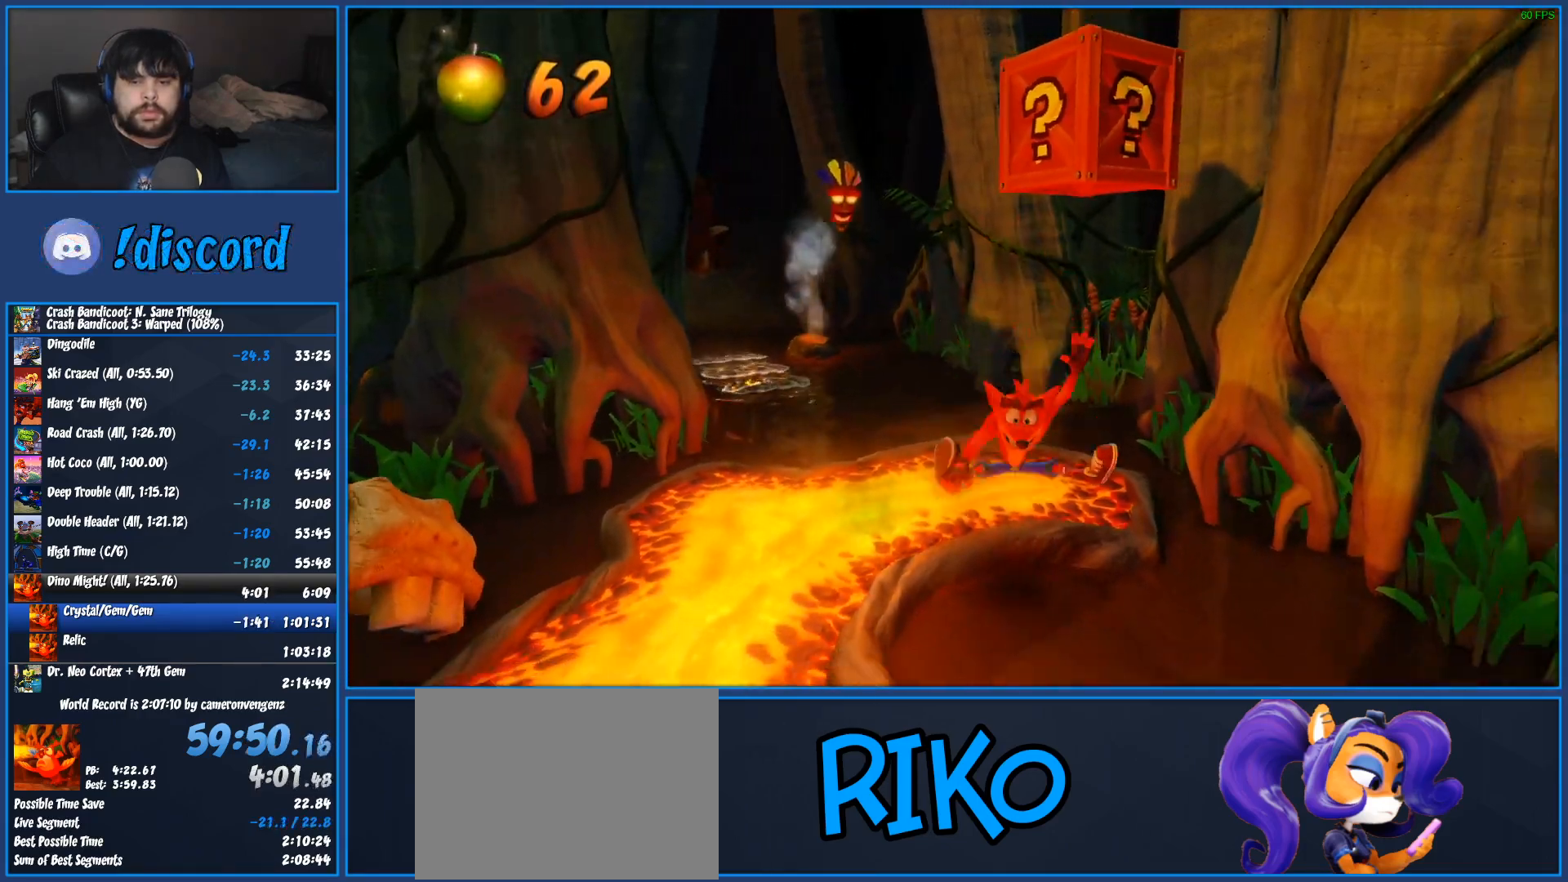
{"dt_ms": 500, "buttons": ["CROSS", "R1"], "left_stick": "down", "events": [[67, "R1", "down"], [233, "CROSS", "down"]]}
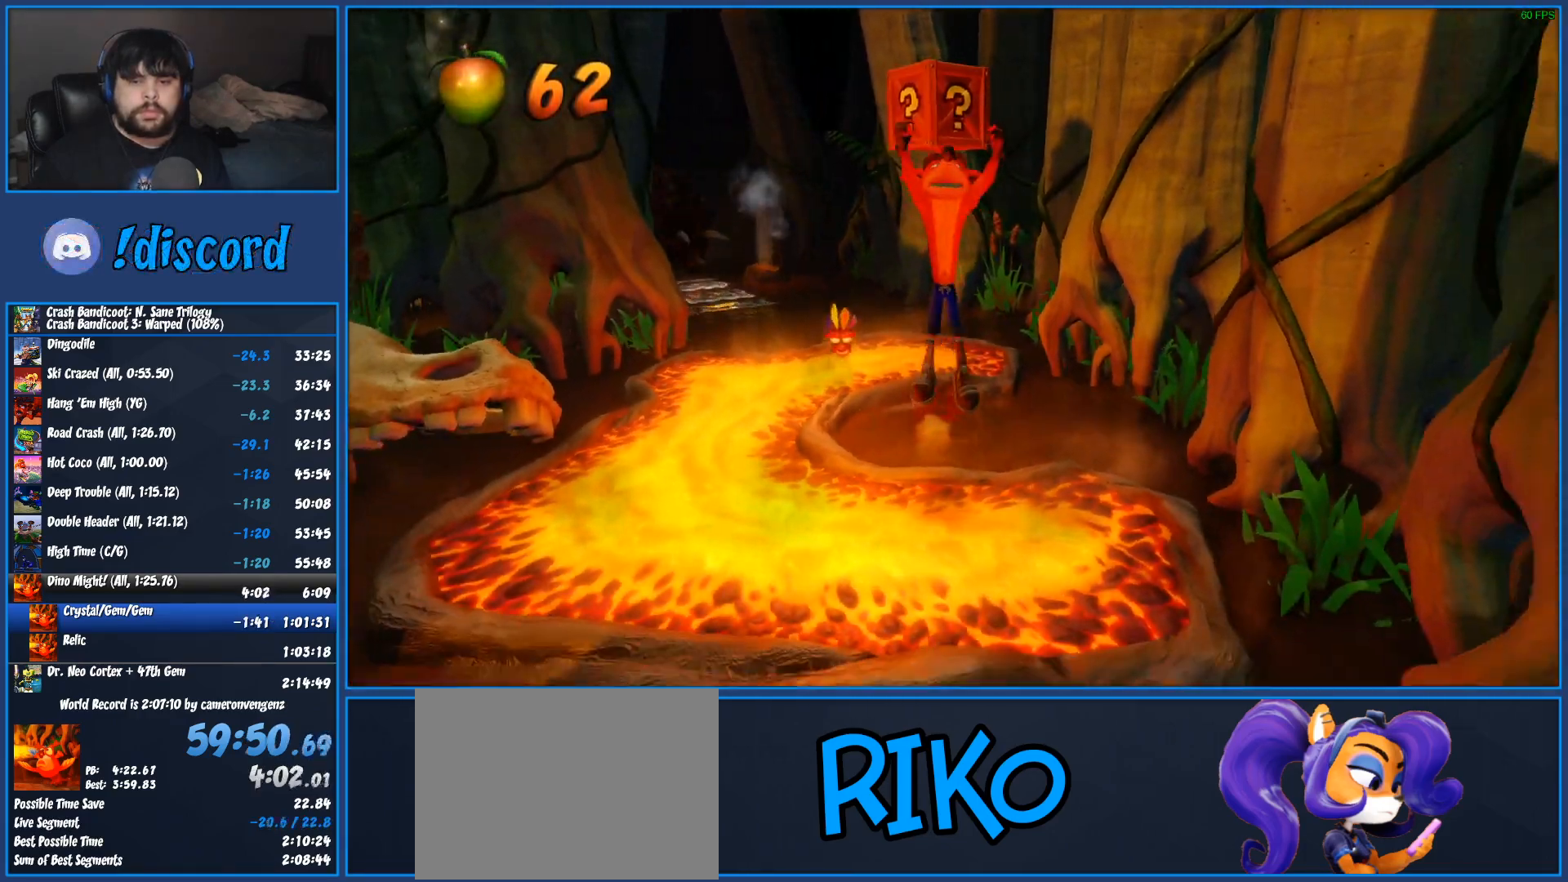
{"dt_ms": 500, "buttons": [], "left_stick": "down", "events": [[350, "R1", "up"], [400, "CROSS", "up"]]}
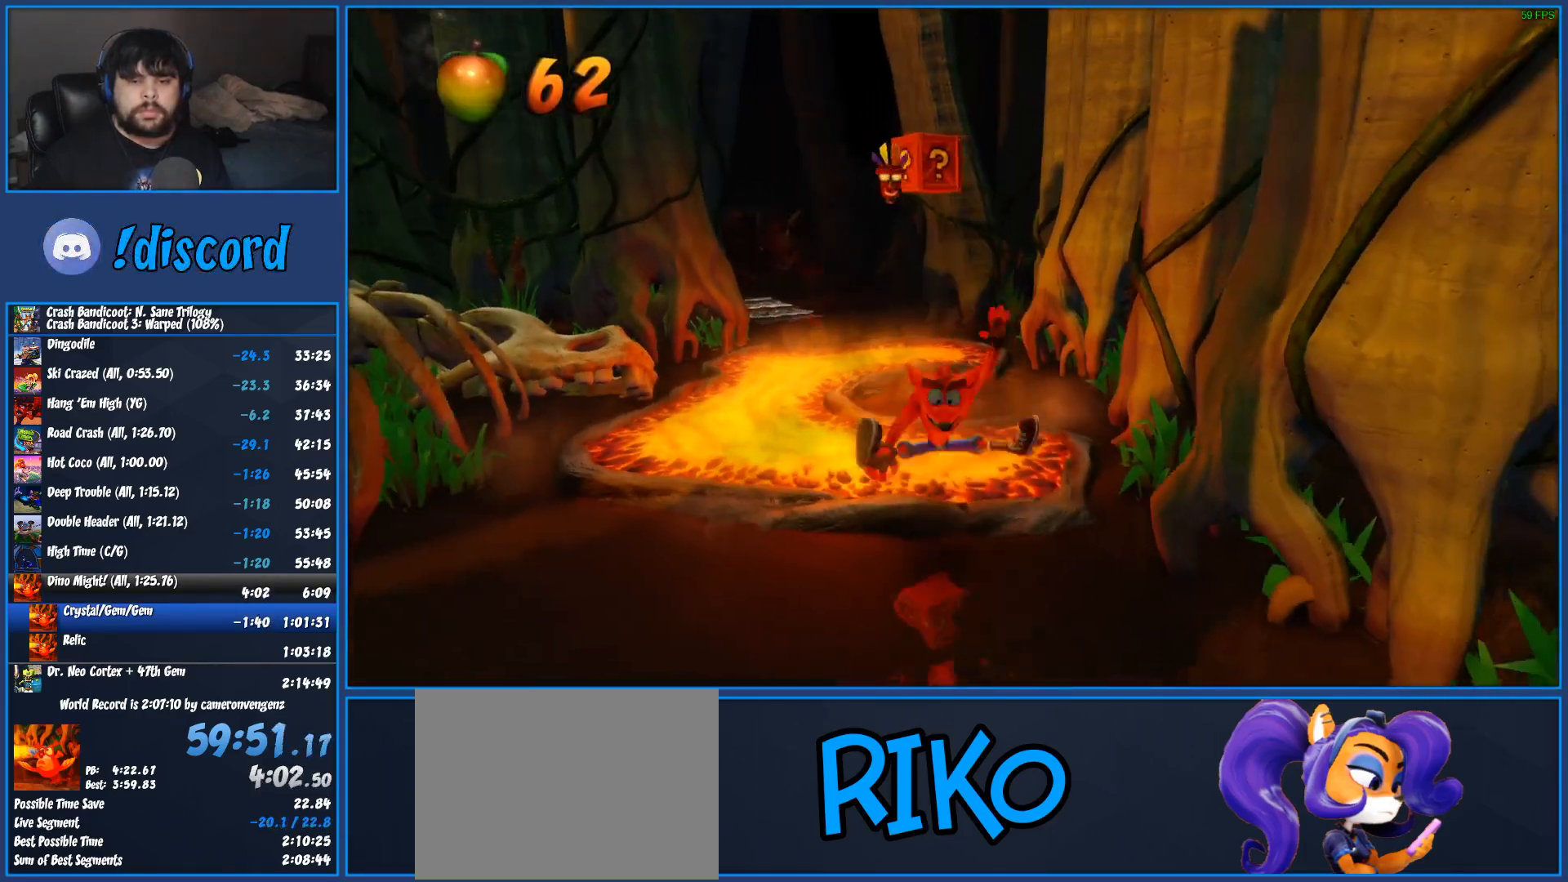
{"dt_ms": 500, "buttons": ["SQUARE"], "left_stick": "down", "events": [[100, "R1", "down"], [250, "R1", "up"], [283, "SQUARE", "down"]]}
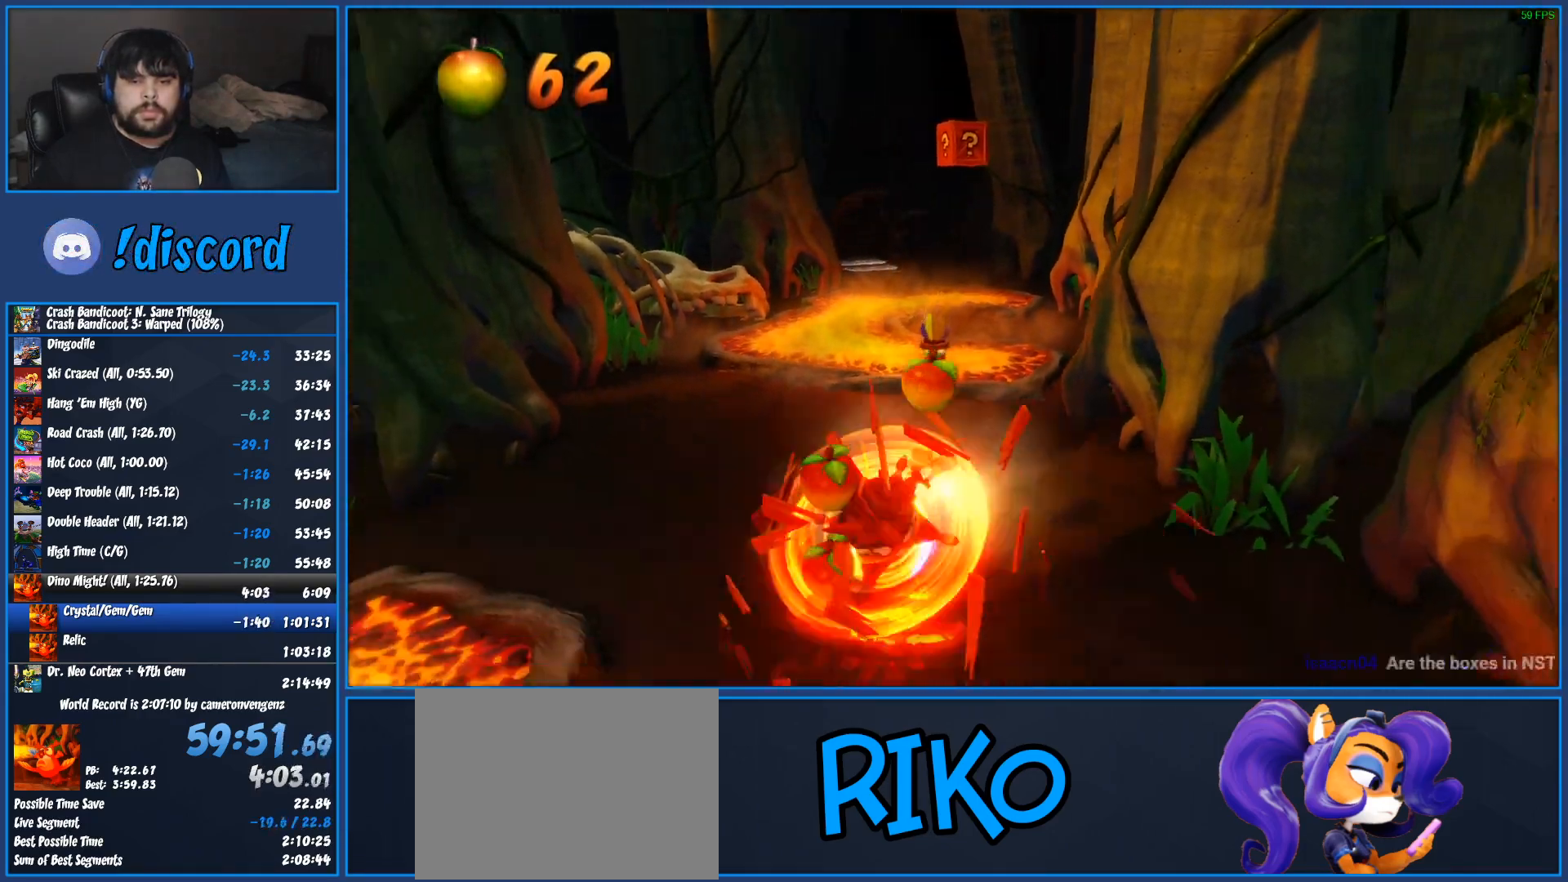
{"dt_ms": 500, "buttons": ["R1"], "left_stick": "down", "events": [[83, "SQUARE", "up"], [367, "R1", "down"]]}
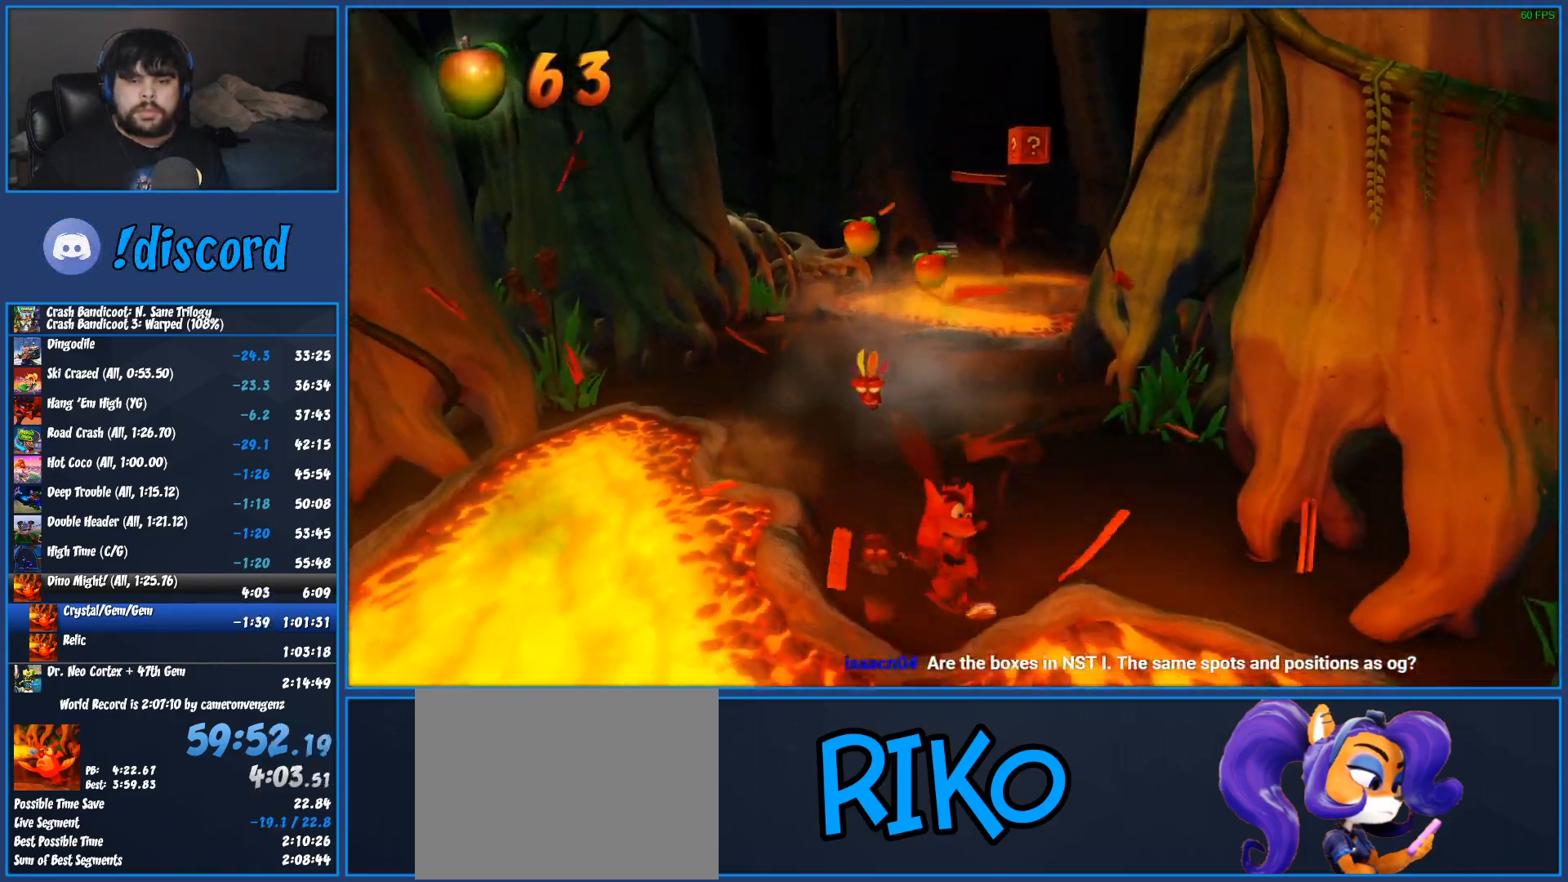
{"dt_ms": 1000, "buttons": ["R1"], "left_stick": "down", "events": [[50, "CROSS", "down"], [650, "R1", "up"], [683, "CROSS", "up"], [900, "R1", "down"]]}
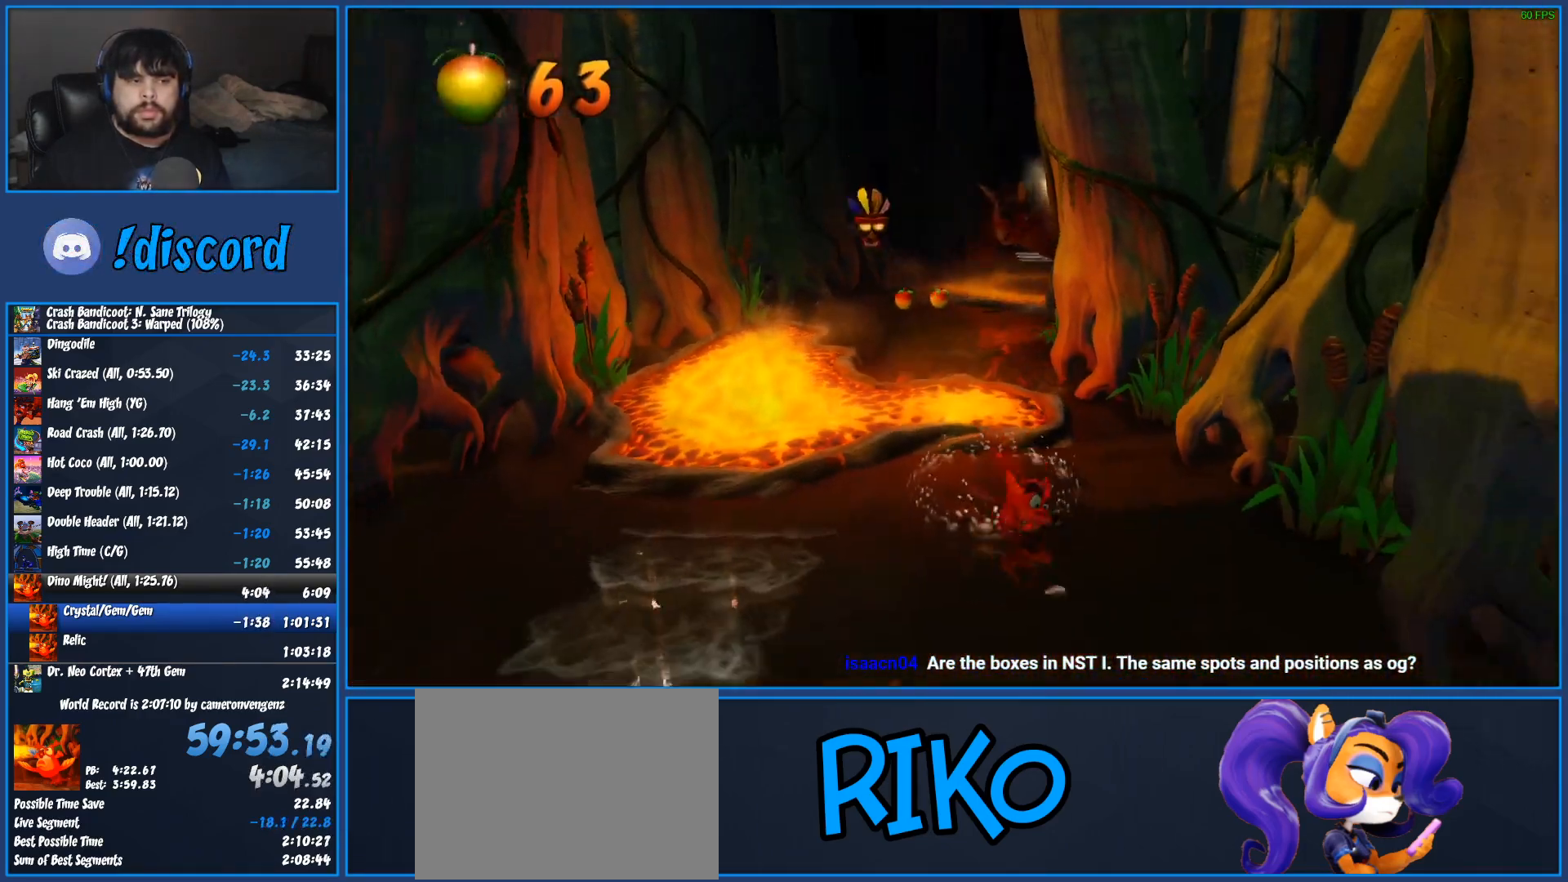
{"dt_ms": 500, "buttons": [], "left_stick": "down", "events": [[33, "R1", "up"], [150, "SQUARE", "down"], [367, "SQUARE", "up"]]}
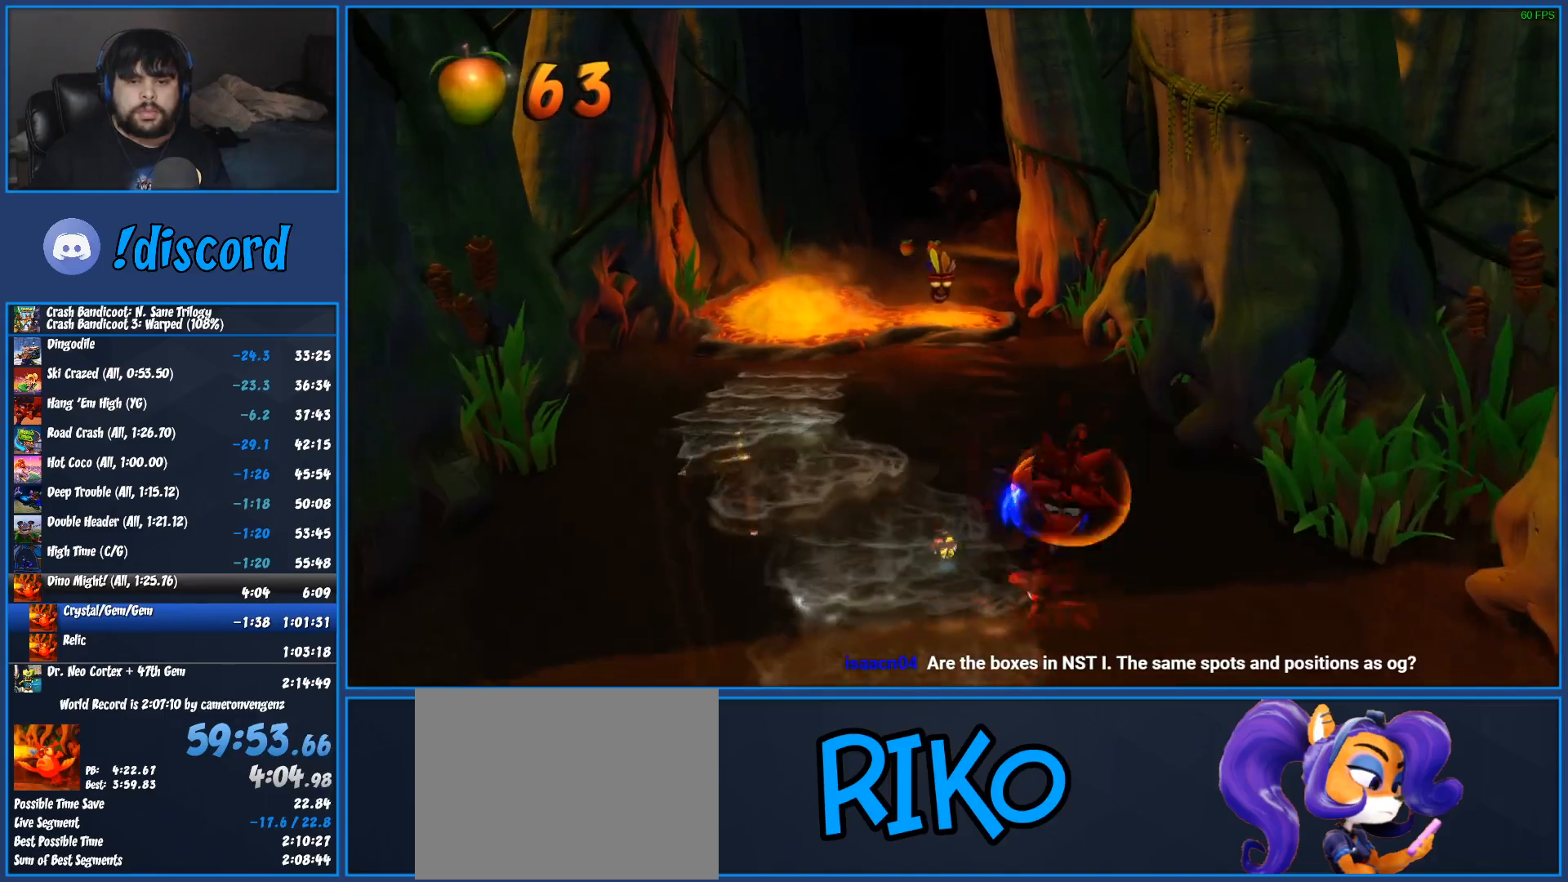
{"dt_ms": 500, "buttons": ["SQUARE"], "left_stick": "down", "events": [[317, "R1", "down"], [433, "R1", "up"], [500, "SQUARE", "down"]]}
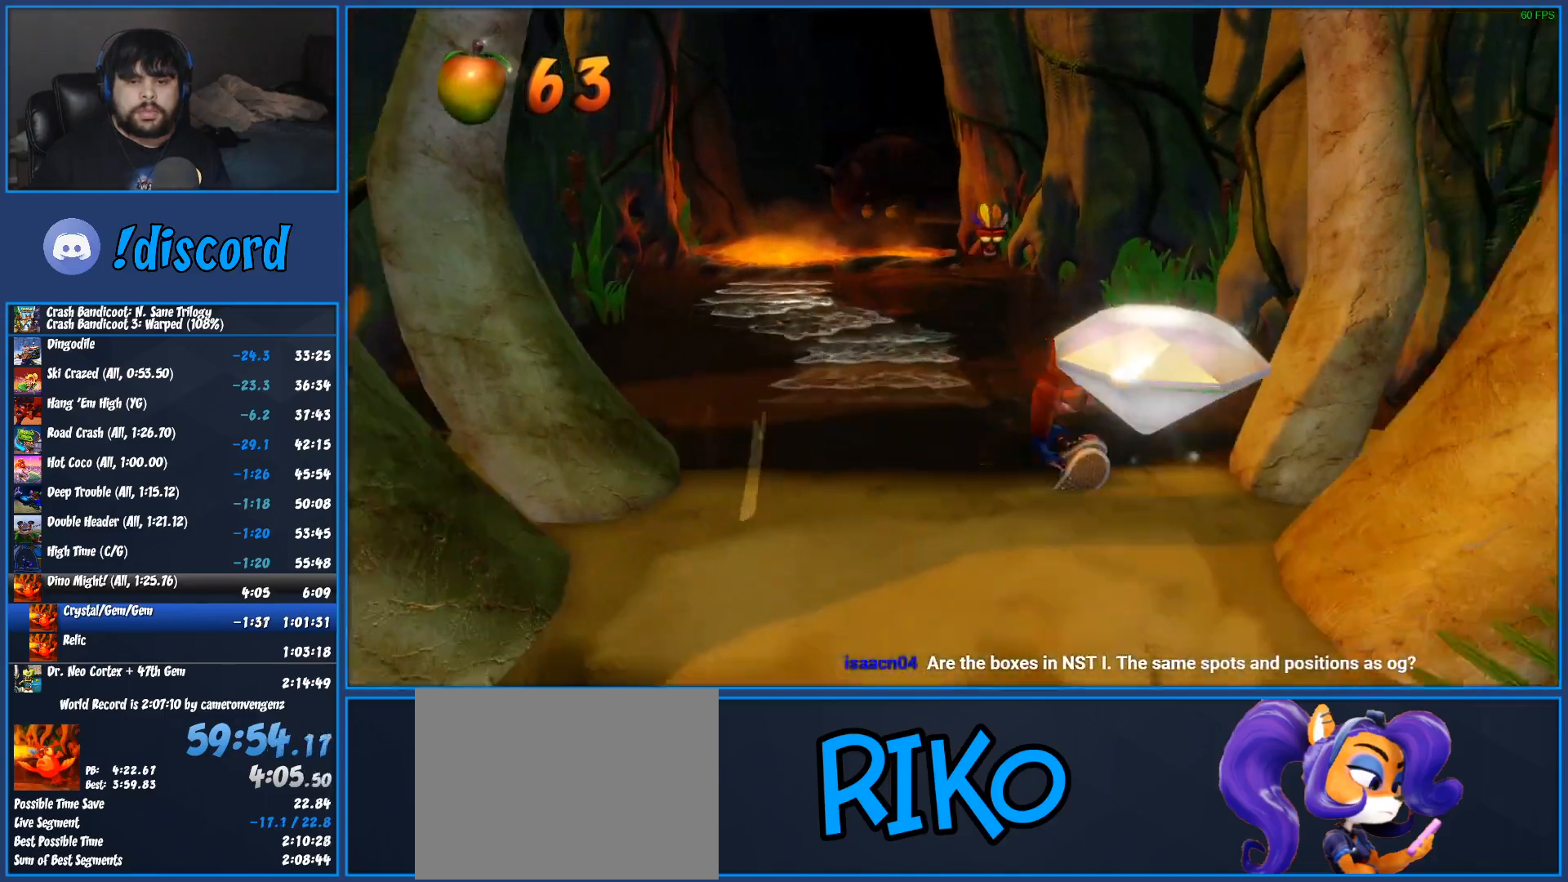
{"dt_ms": 500, "buttons": [], "left_stick": "down", "events": [[167, "SQUARE", "up"]]}
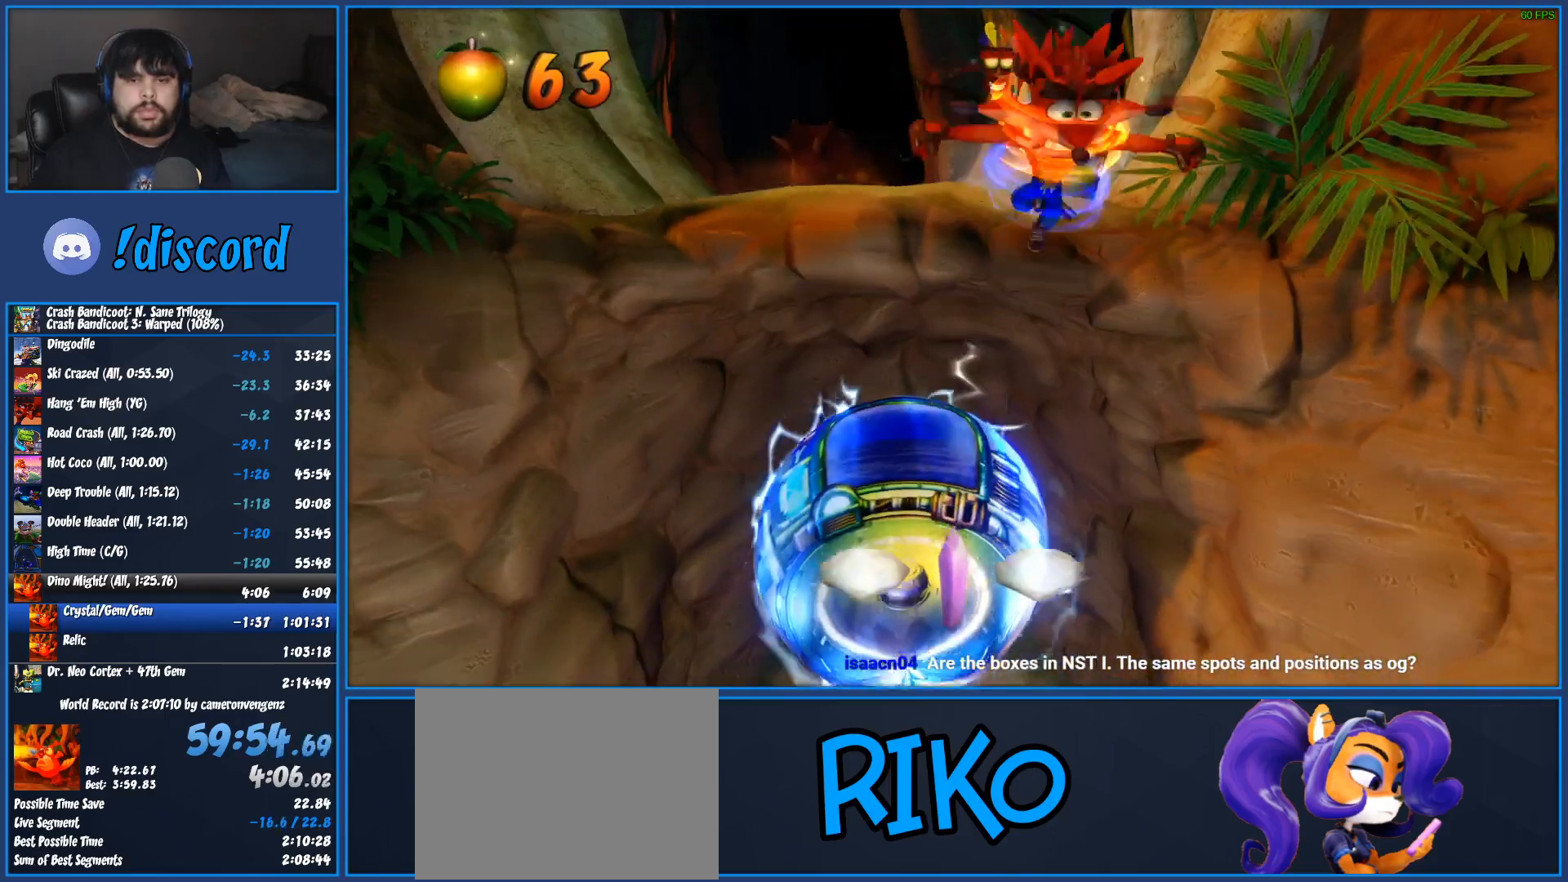
{"dt_ms": 500, "buttons": [], "left_stick": "up", "events": [[233, "left_stick", "up-left"], [350, "left_stick", "up"]]}
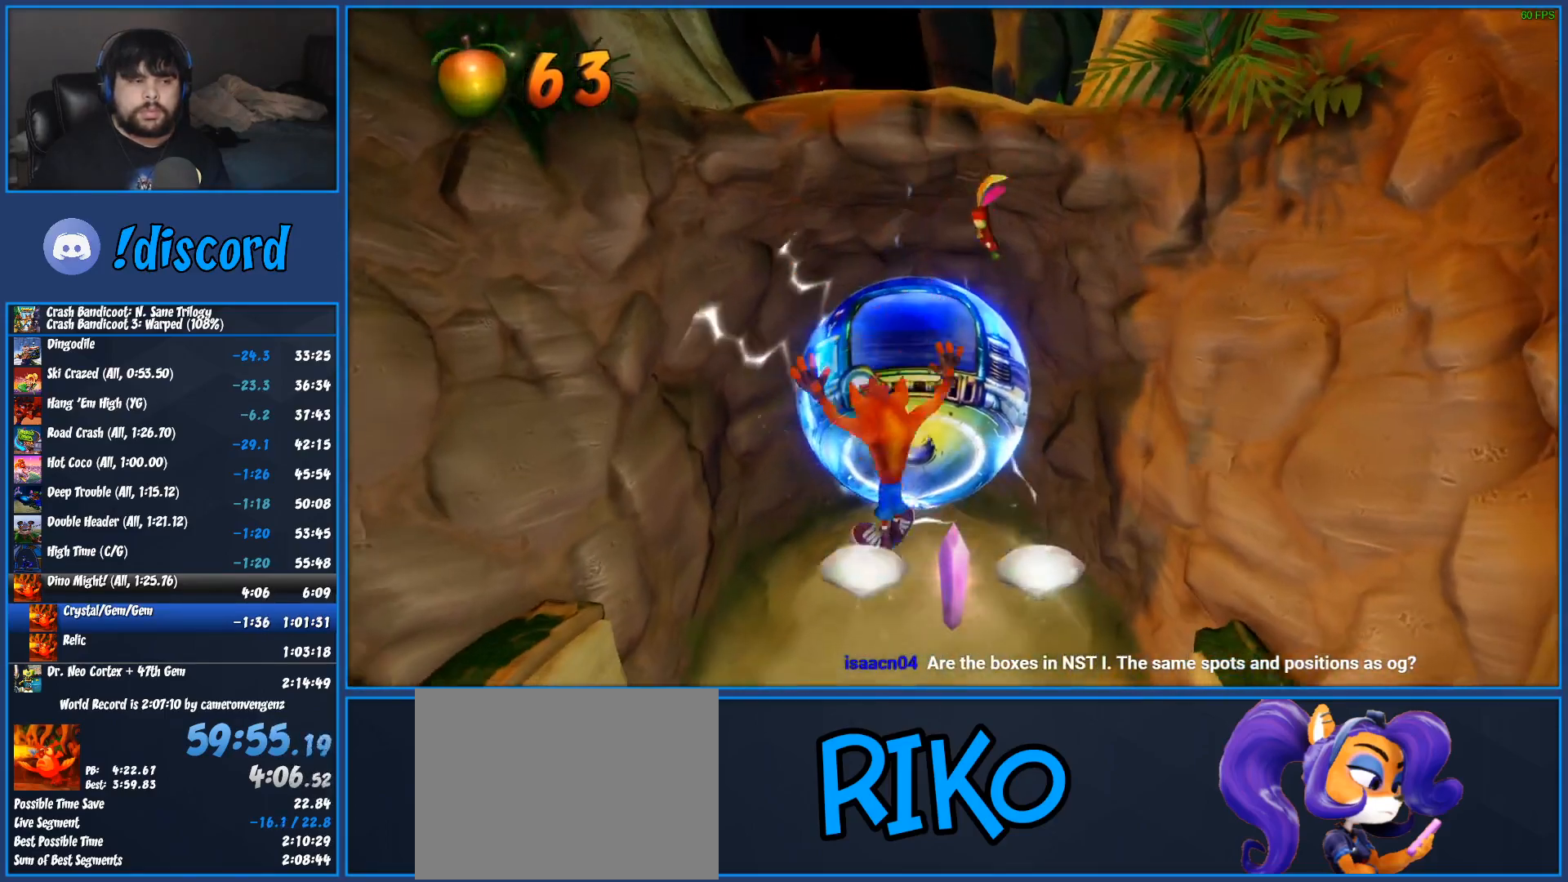
{"dt_ms": 500, "buttons": [], "left_stick": "up", "events": [[350, "CROSS", "down"], [450, "CROSS", "up"]]}
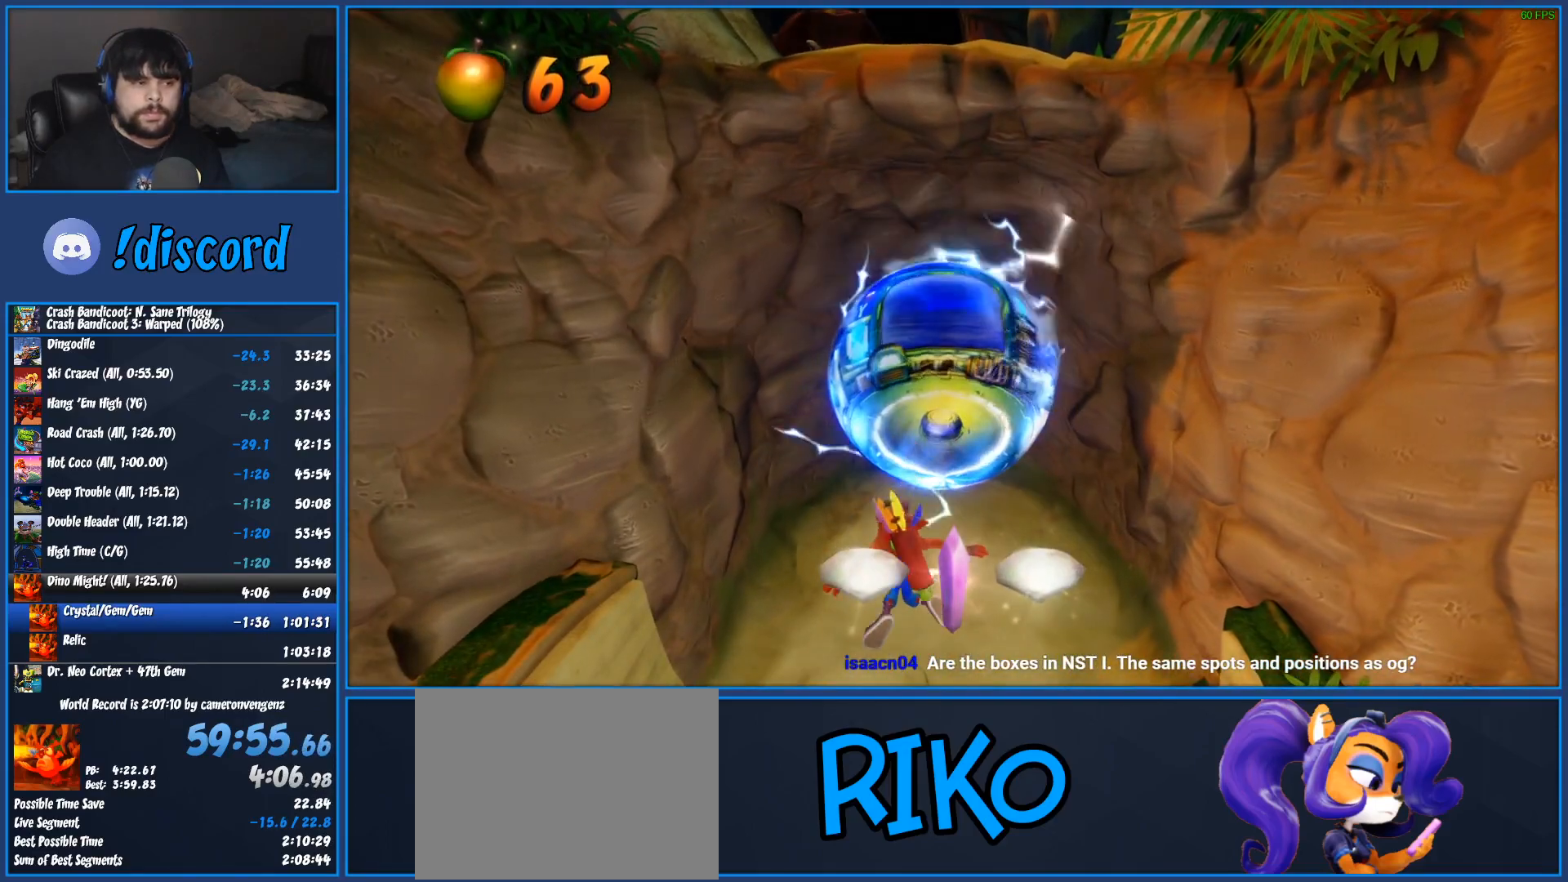
{"dt_ms": 500, "buttons": [], "left_stick": "center", "events": [[17, "CROSS", "down"], [100, "CROSS", "up"], [150, "CROSS", "down"], [233, "CROSS", "up"], [267, "left_stick", "center"], [317, "CROSS", "down"], [400, "CROSS", "up"]]}
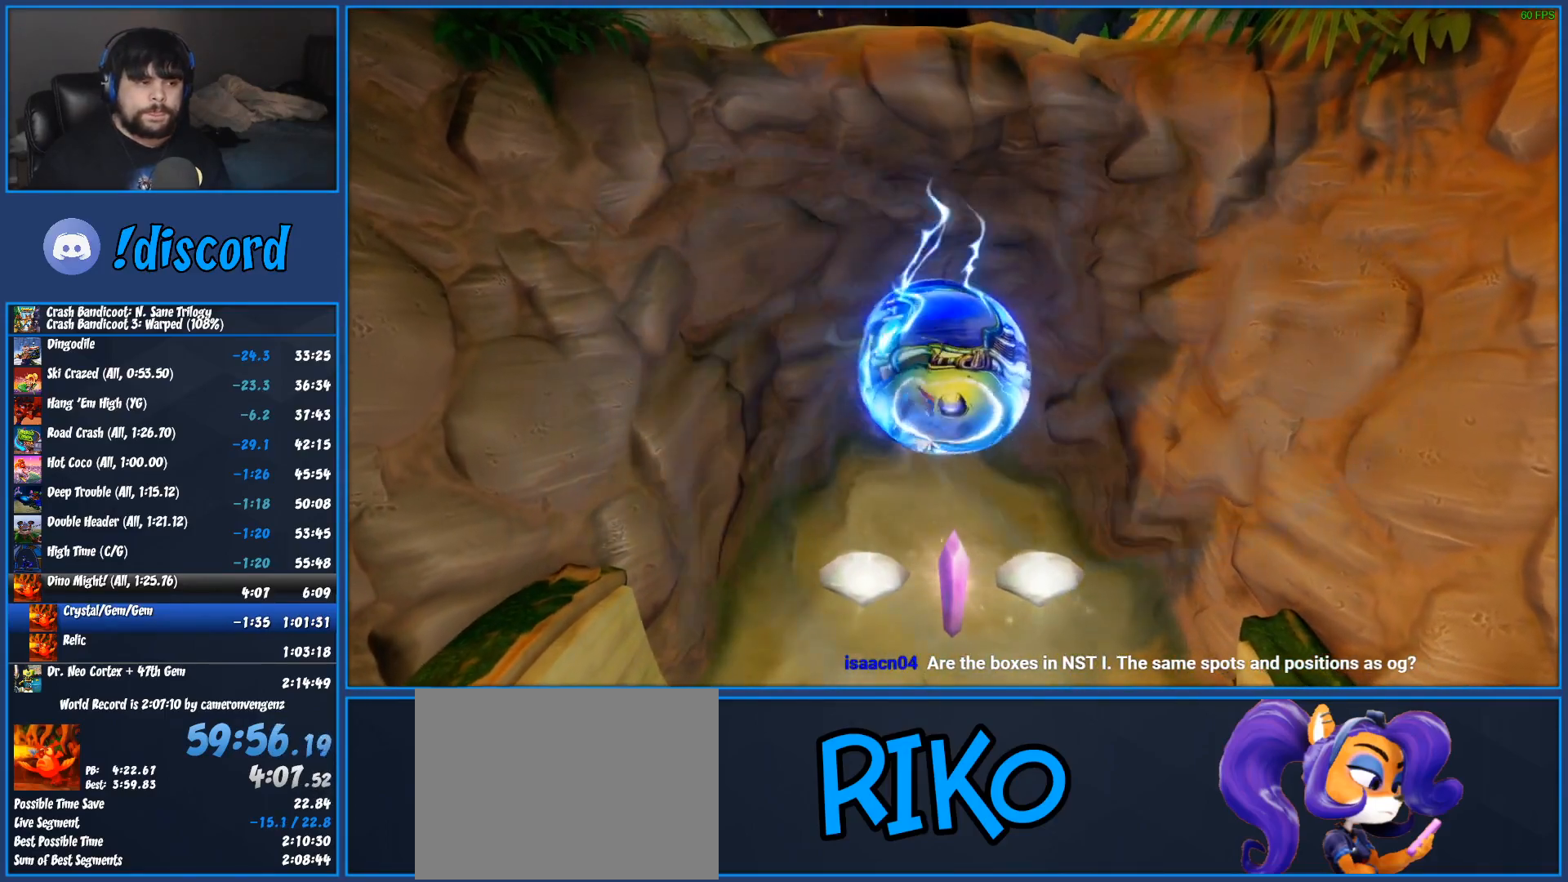
{"dt_ms": 500, "buttons": [], "left_stick": "center", "events": []}